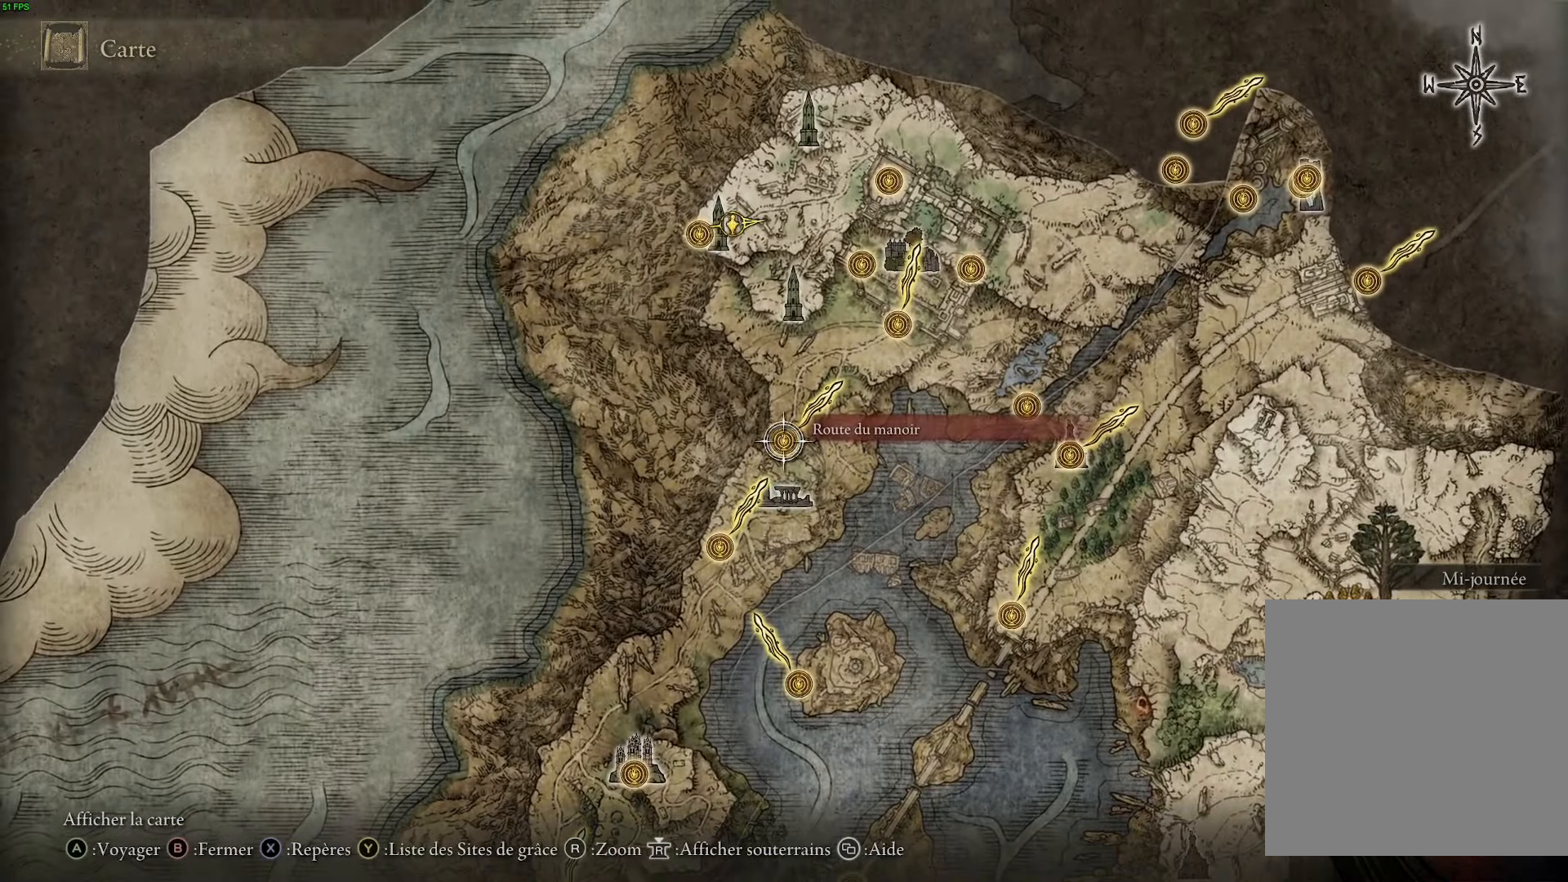
Gameplay with a controller (Xbox layout); each line is a JSON object with the inputs held at the frame after it. "events" lists button and stick changes between this image and that frame as [ms after this image, input, new state], when the widget could be followed in between.
{"buttons": [], "left_stick": "down-left", "right_stick": "center", "events": [[133, "left_stick", "down-left"]]}
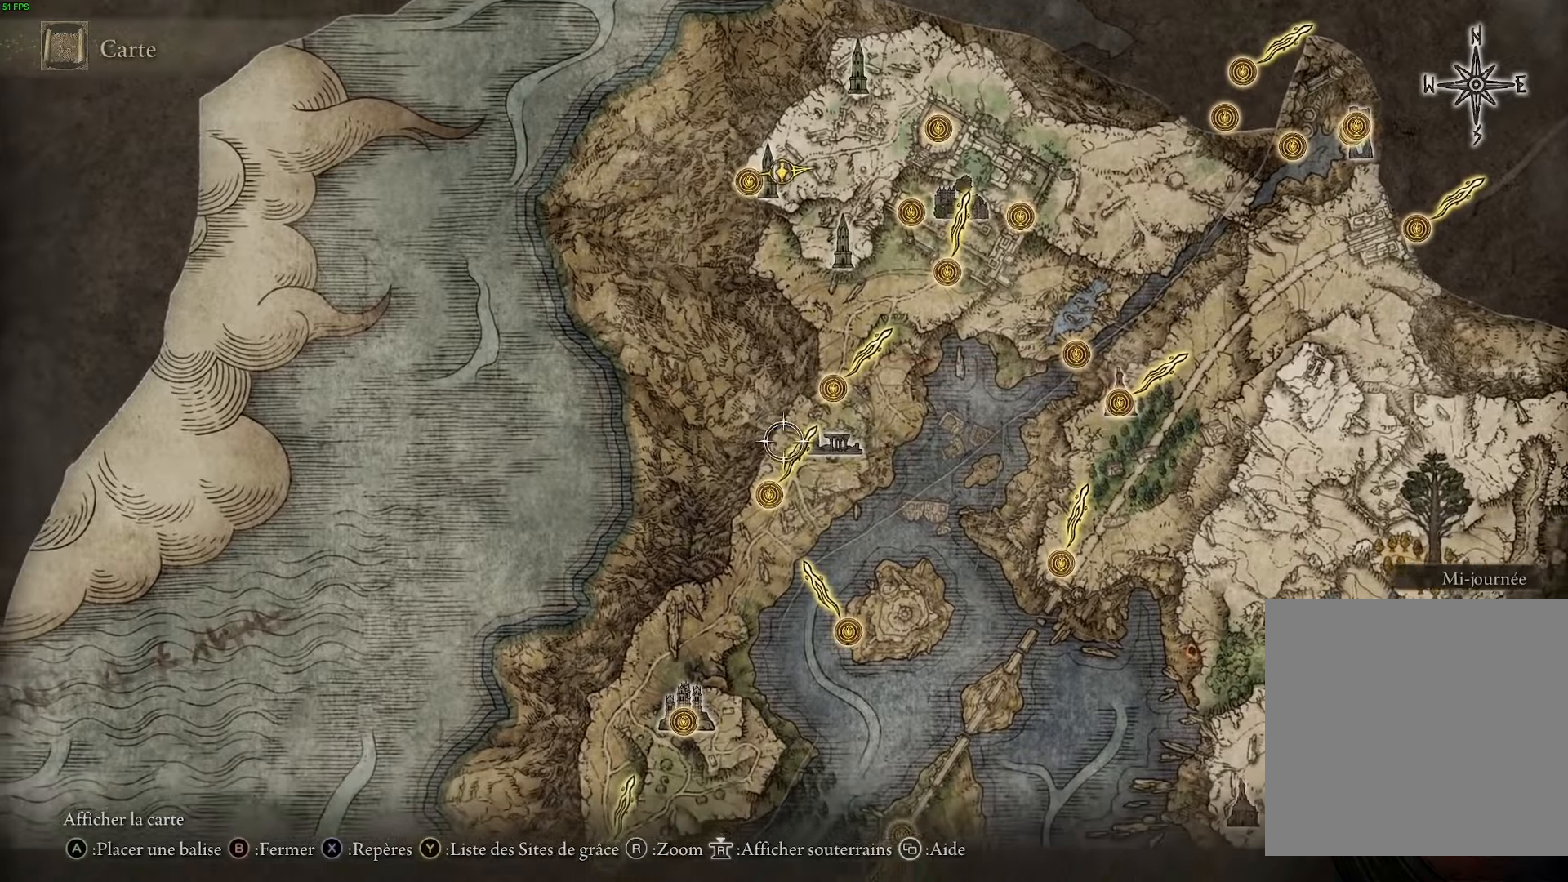
{"buttons": [], "left_stick": "center", "right_stick": "center", "events": [[17, "left_stick", "down"], [117, "left_stick", "center"]]}
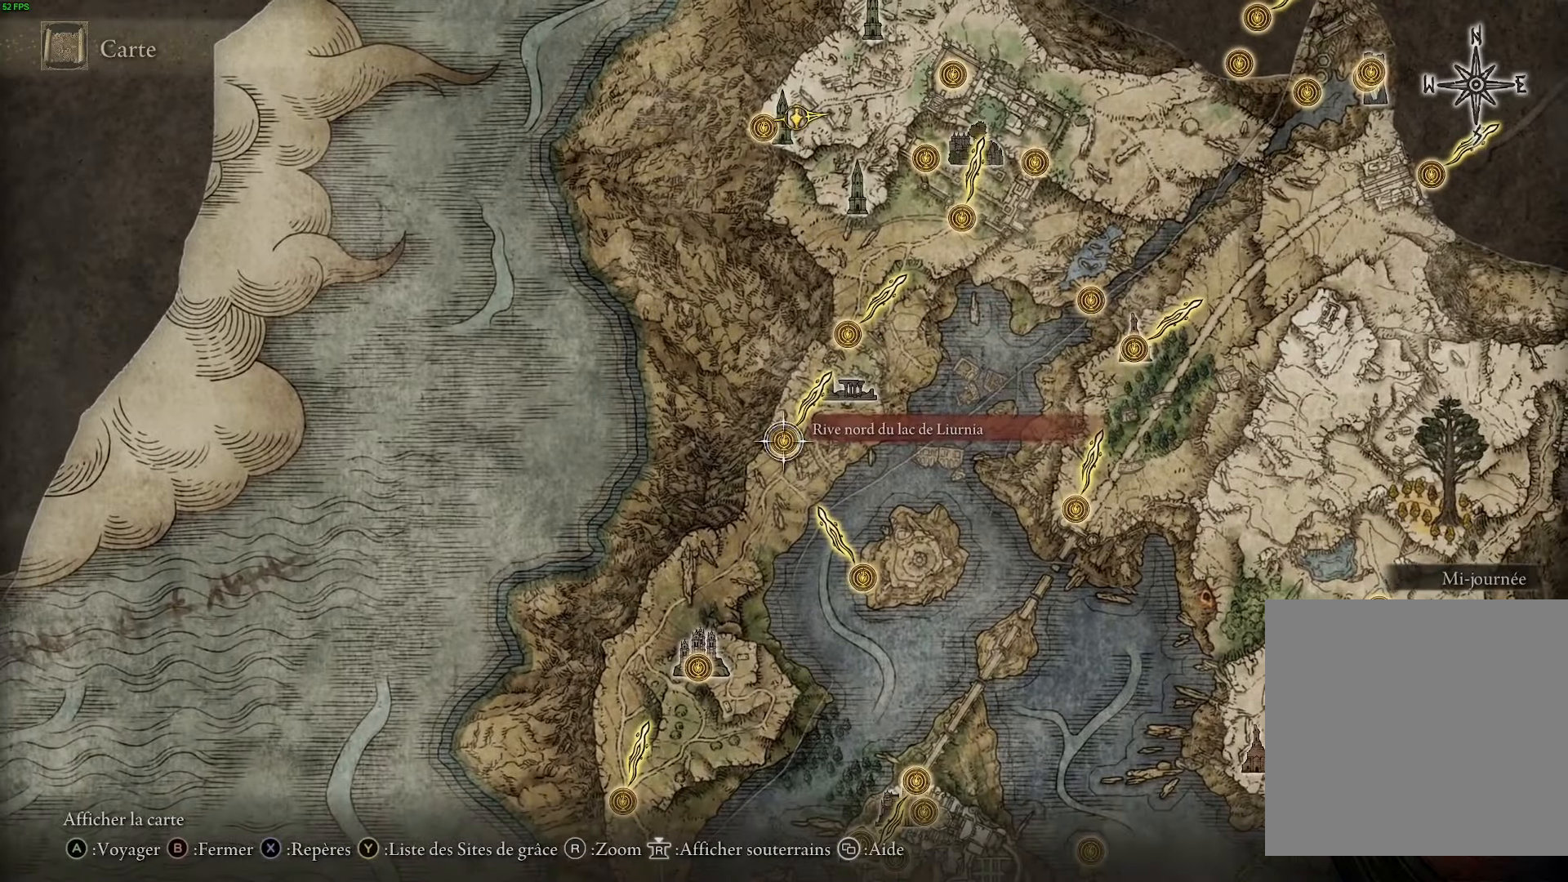
{"buttons": [], "left_stick": "up-right", "right_stick": "center", "events": [[33, "left_stick", "up-right"]]}
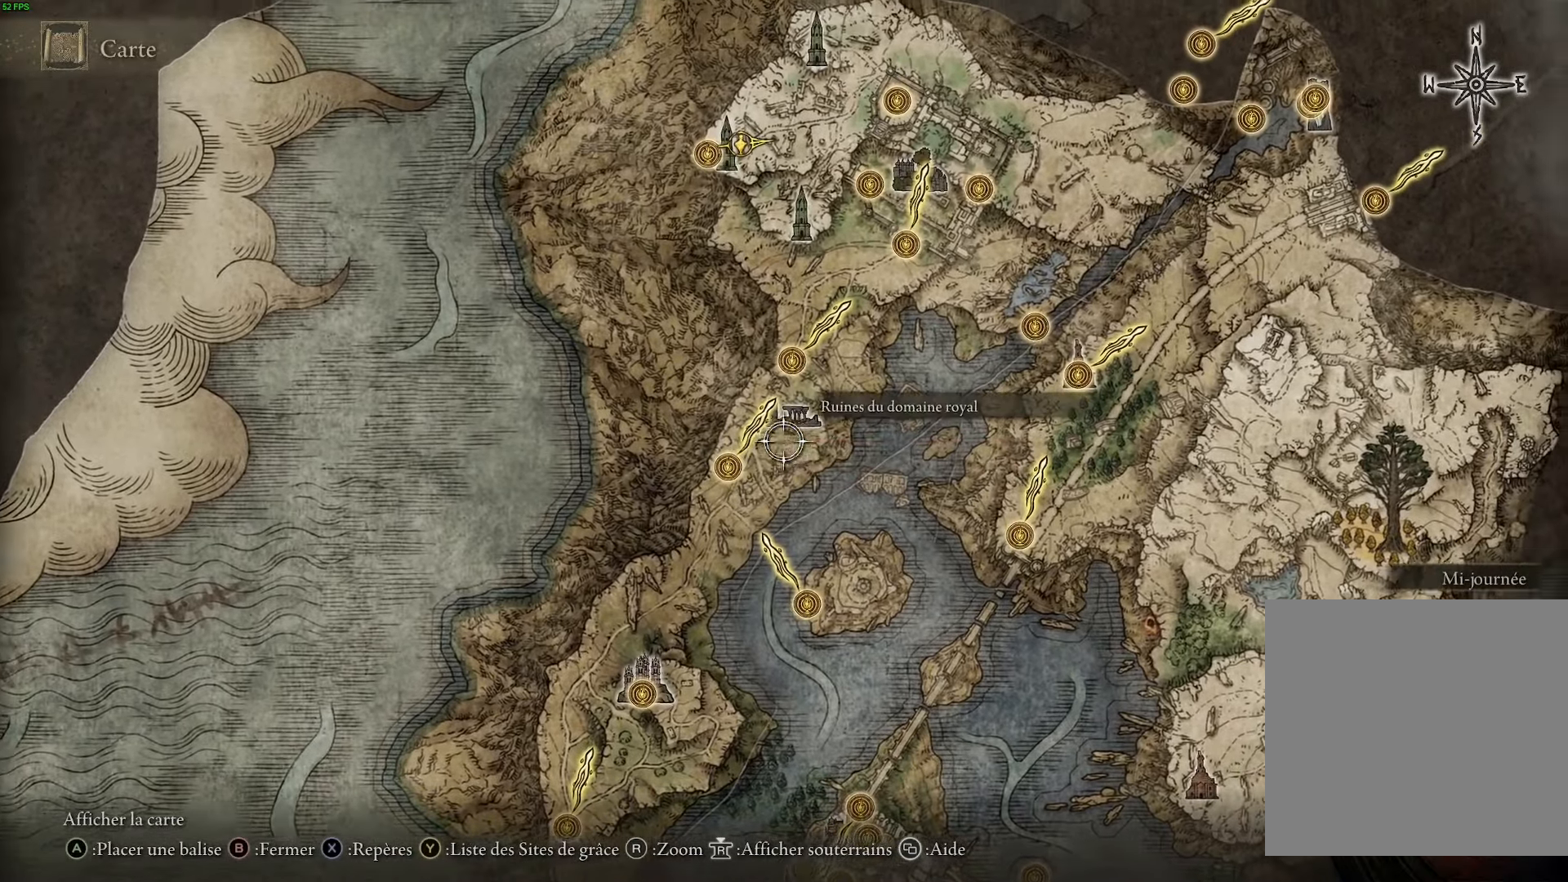
{"buttons": [], "left_stick": "right", "right_stick": "center", "events": [[83, "left_stick", "right"]]}
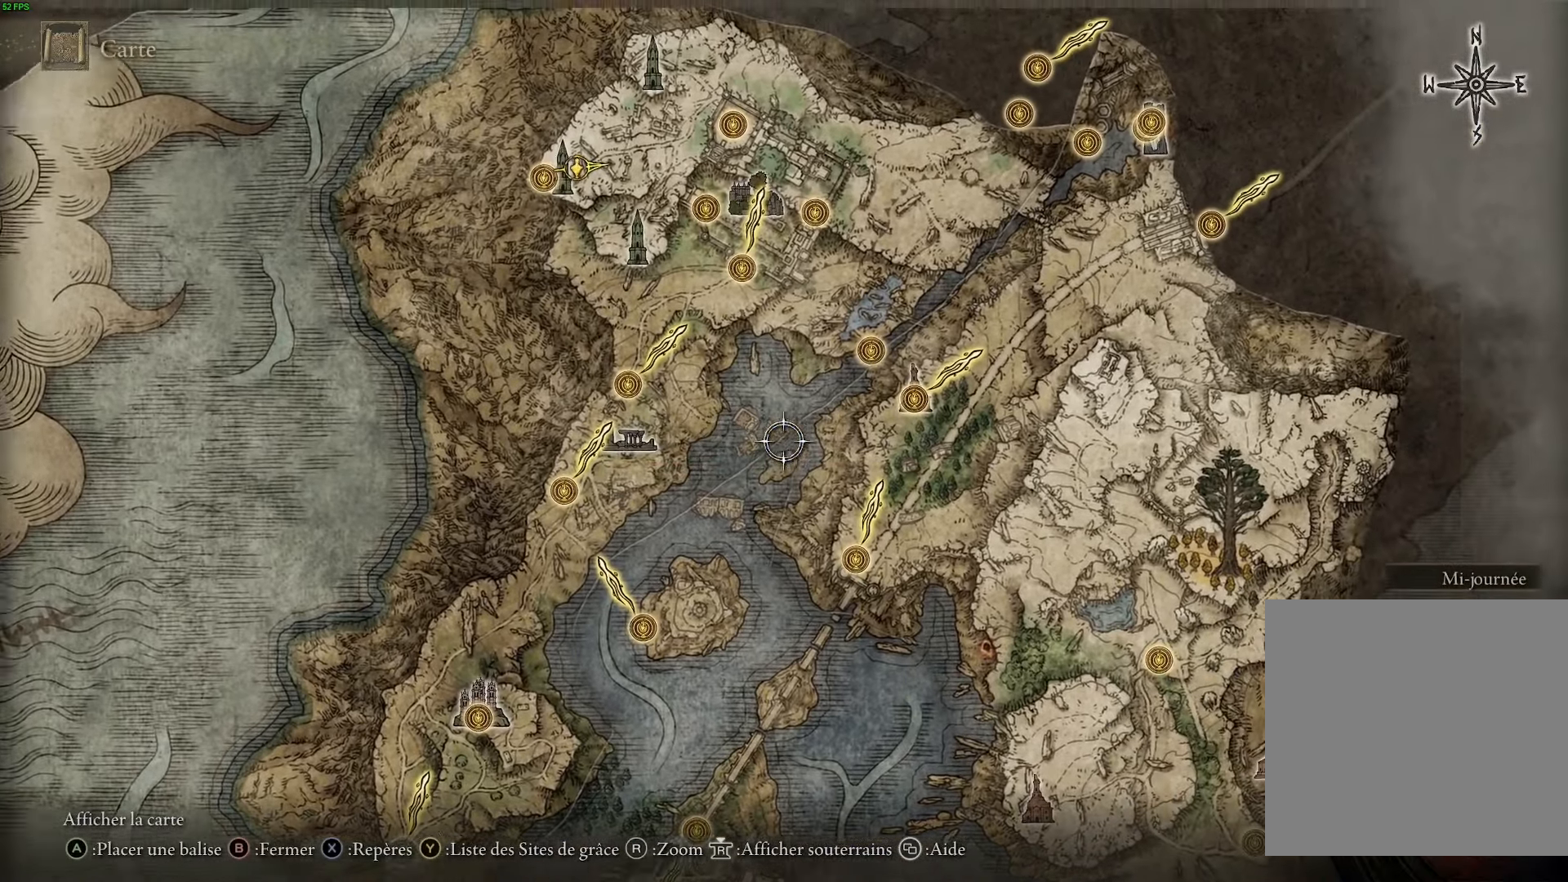
{"buttons": [], "left_stick": "up-left", "right_stick": "center", "events": [[83, "left_stick", "down-right"], [283, "left_stick", "down-left"], [400, "left_stick", "up-left"]]}
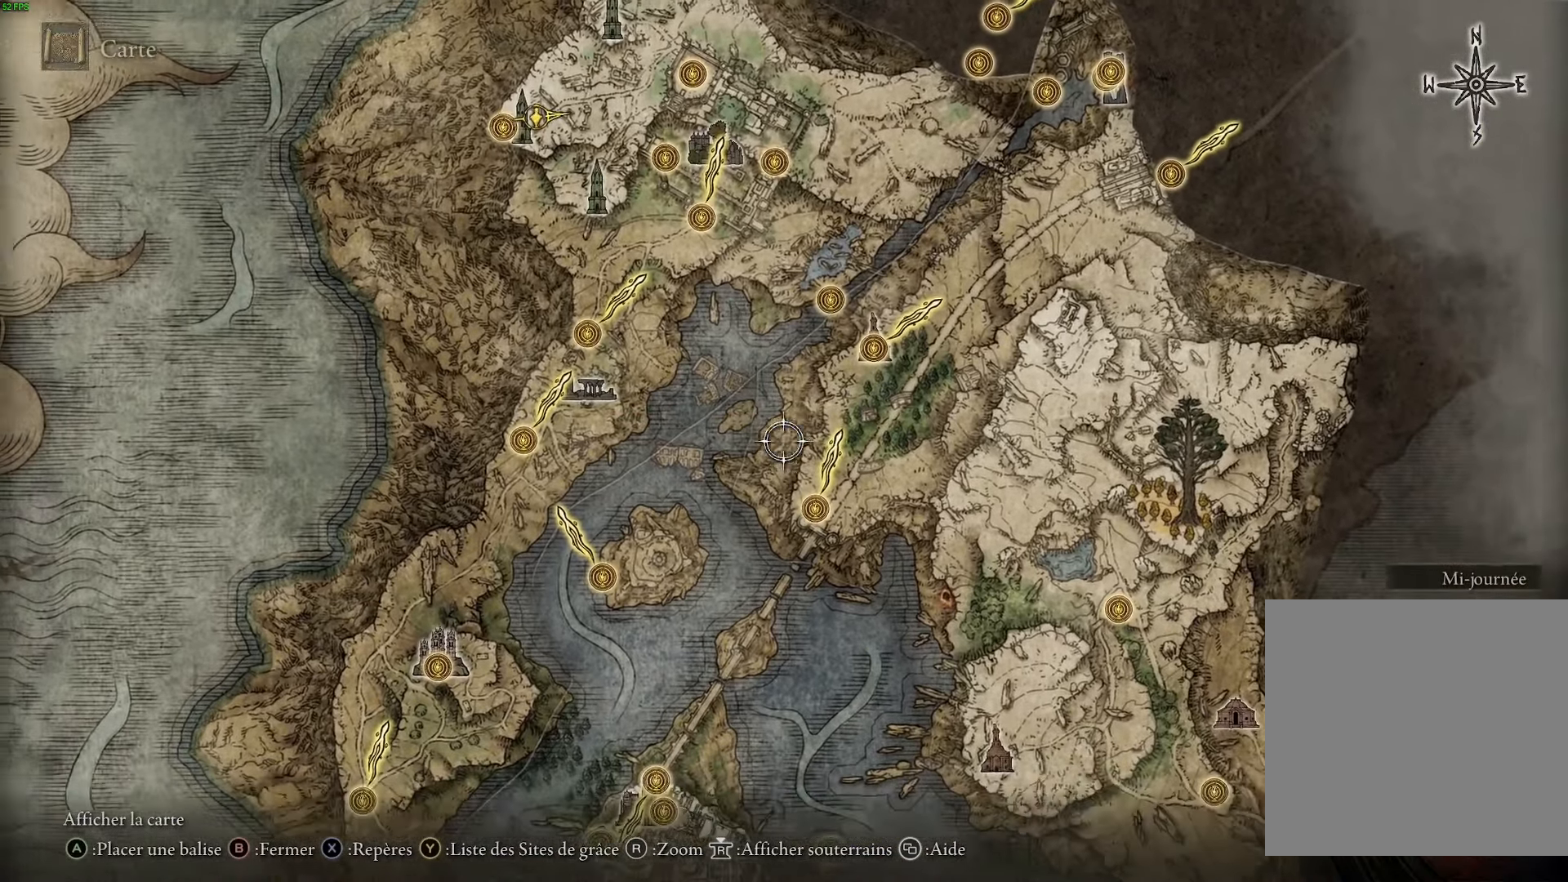
{"buttons": [], "left_stick": "up-left", "right_stick": "center", "events": []}
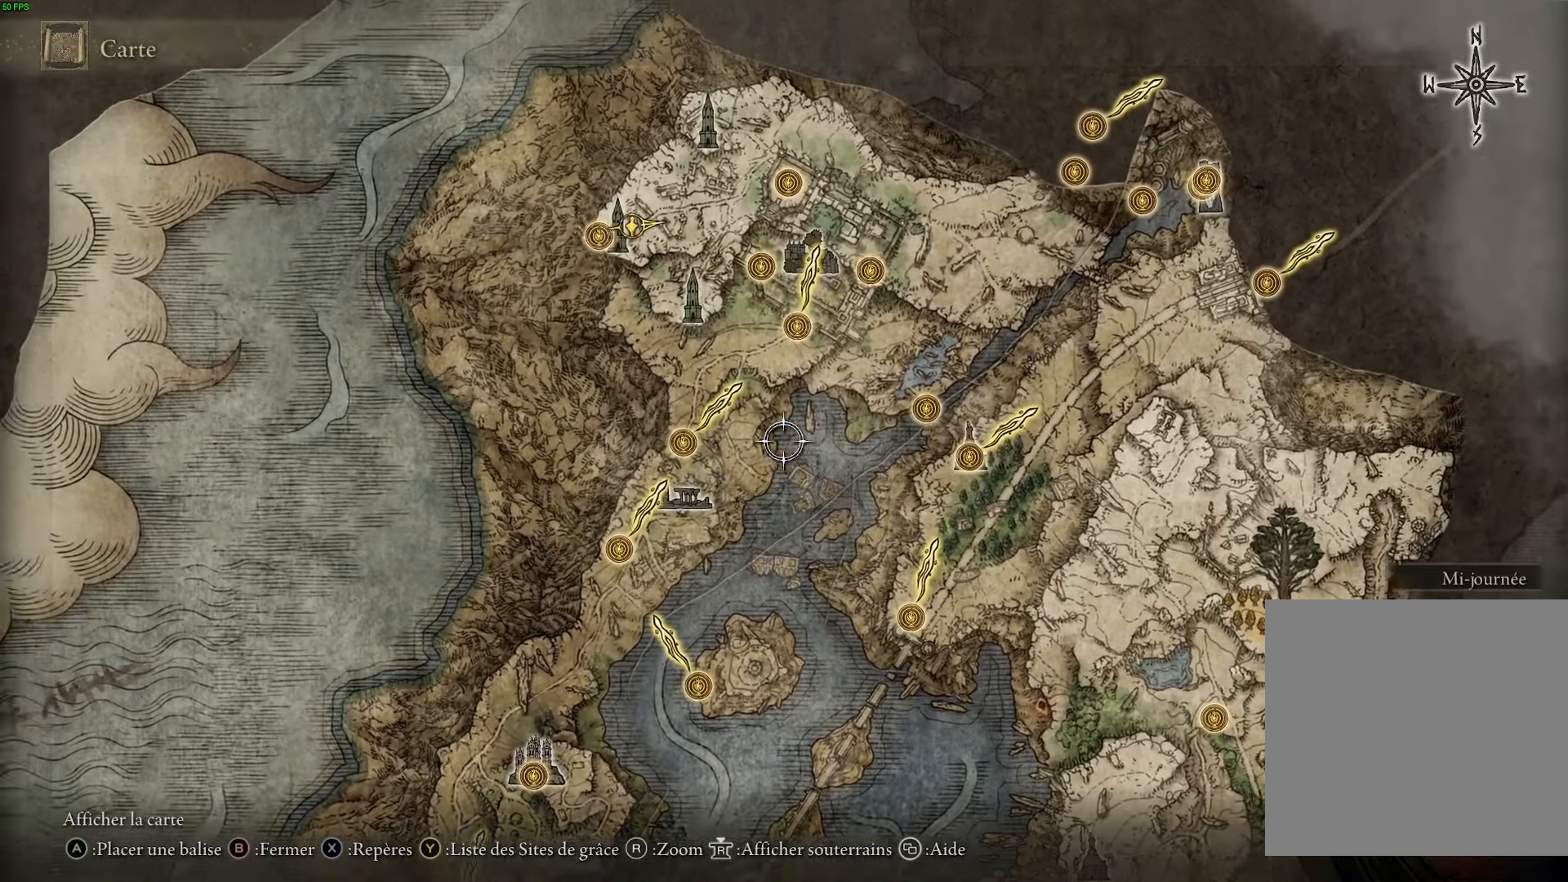
{"buttons": [], "left_stick": "right", "right_stick": "center", "events": [[50, "left_stick", "left"], [267, "left_stick", "down"], [417, "left_stick", "right"]]}
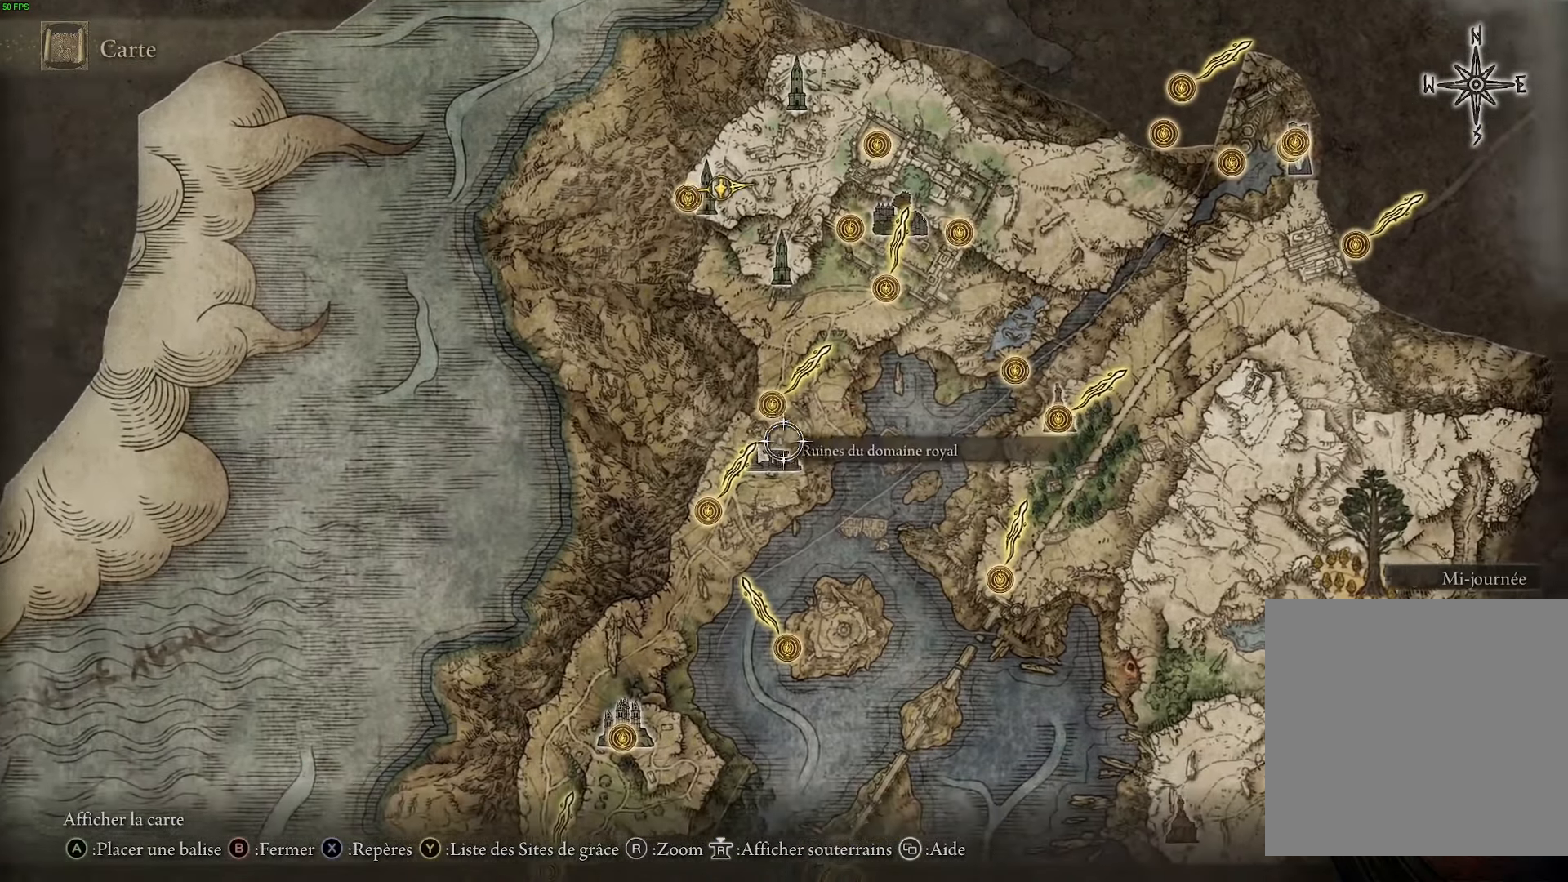
{"buttons": [], "left_stick": "up-right", "right_stick": "center", "events": [[50, "left_stick", "up-right"]]}
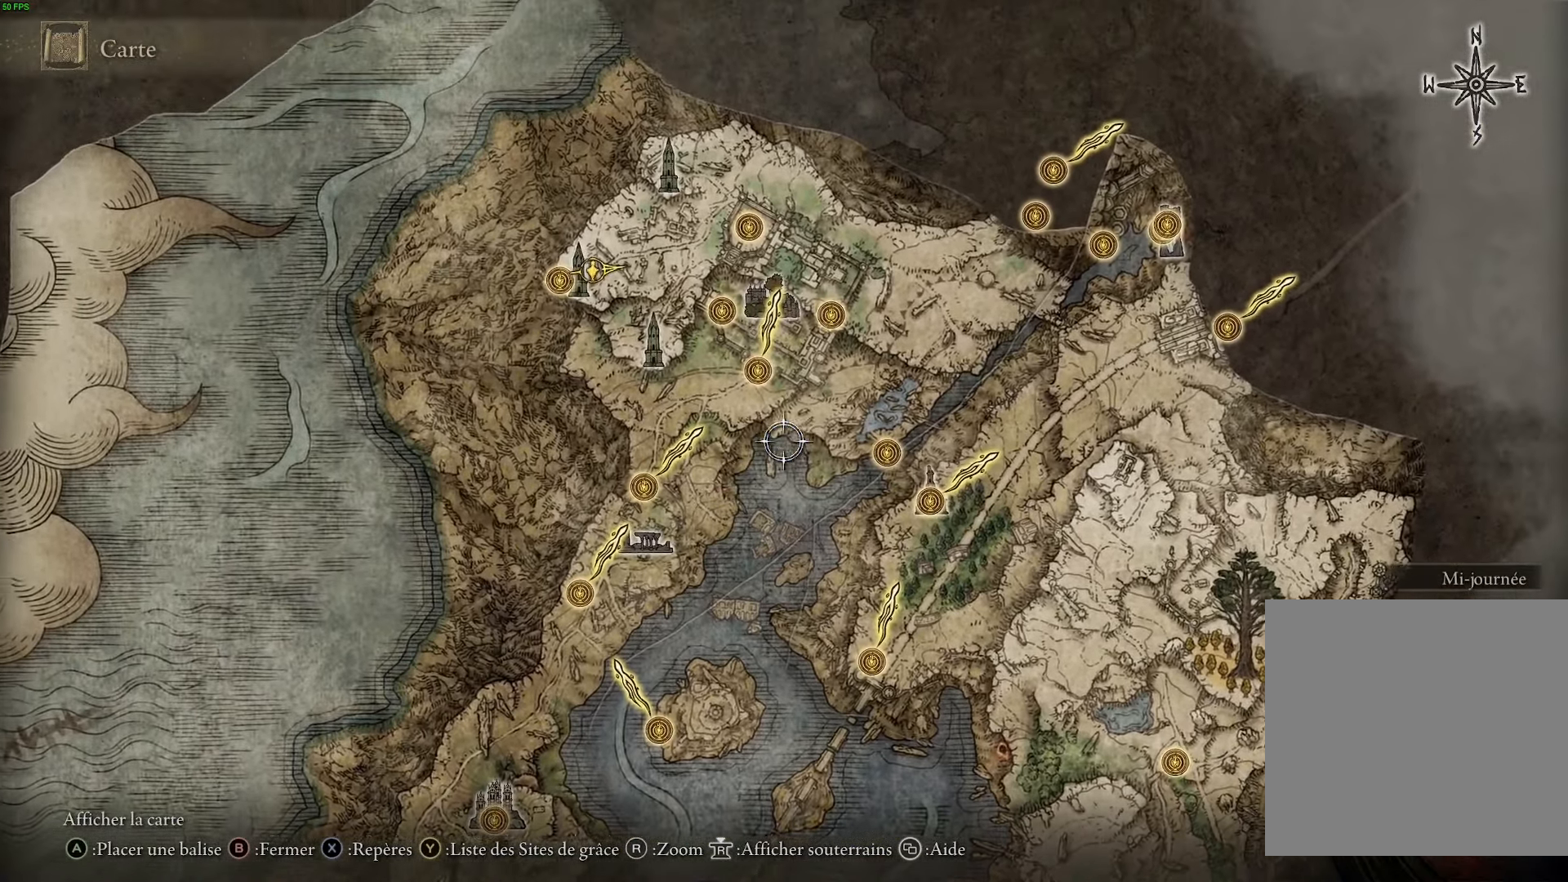
{"buttons": [], "left_stick": "left", "right_stick": "center", "events": [[100, "left_stick", "down-right"], [200, "left_stick", "down"], [417, "left_stick", "left"]]}
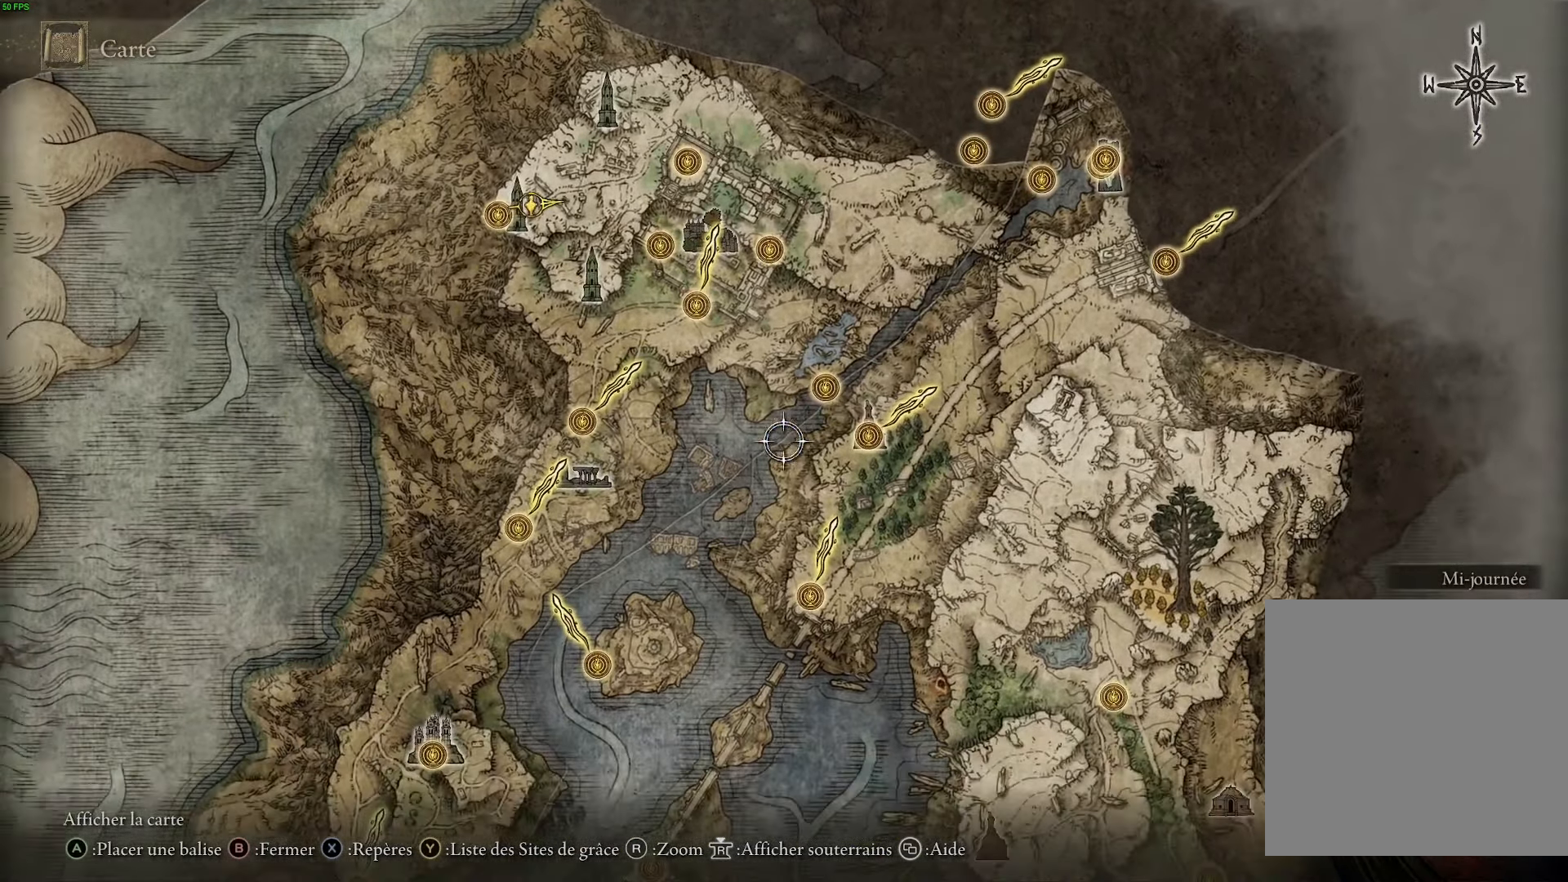
{"buttons": [], "left_stick": "center", "right_stick": "center", "events": [[400, "left_stick", "center"]]}
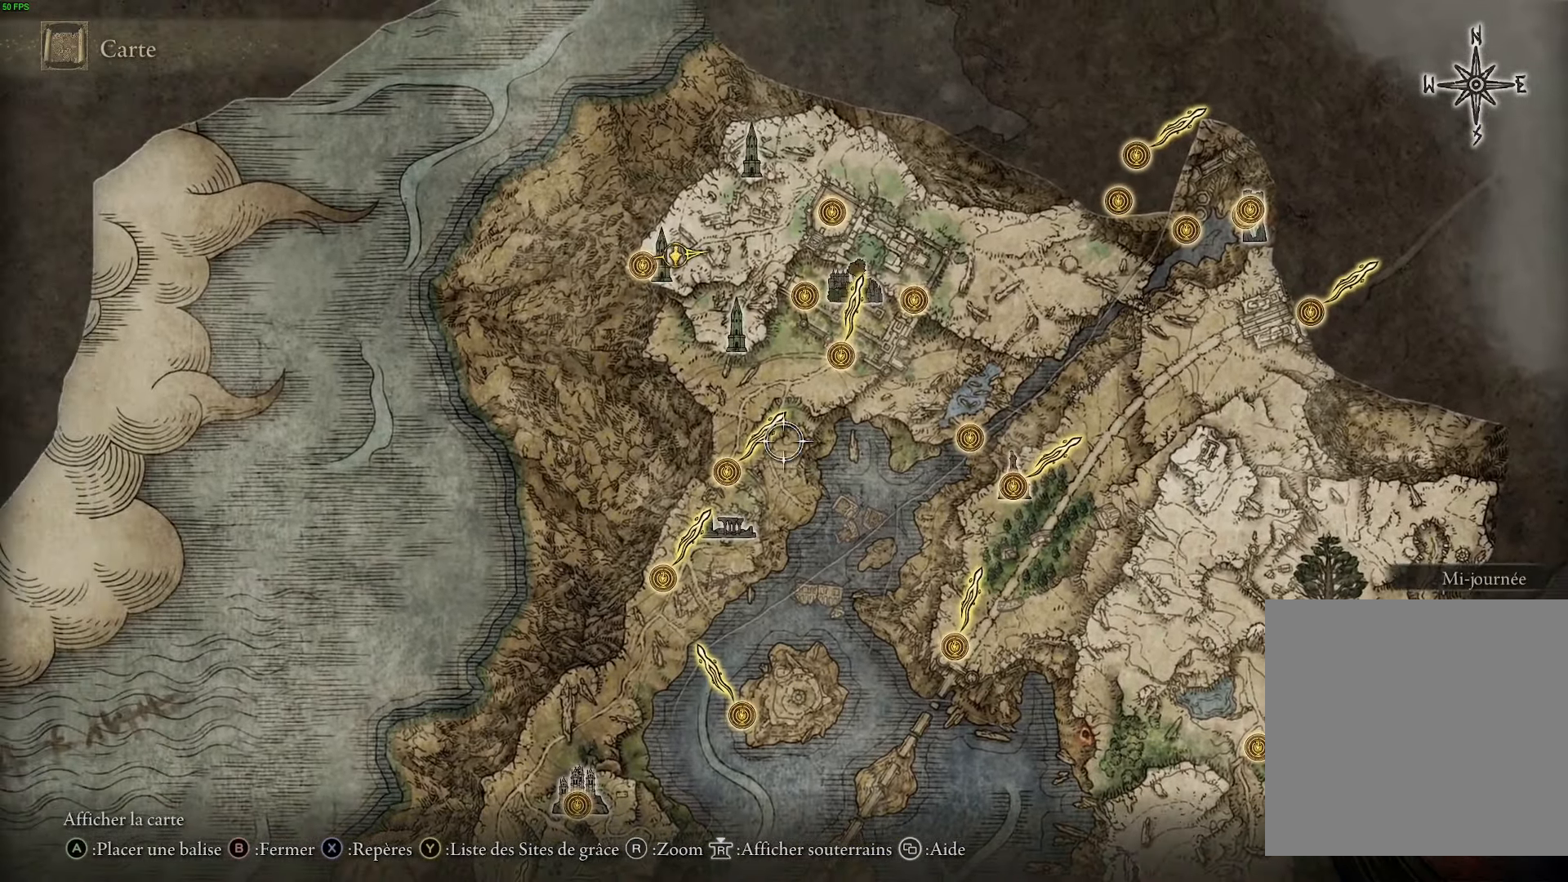
{"buttons": [], "left_stick": "center", "right_stick": "center", "events": []}
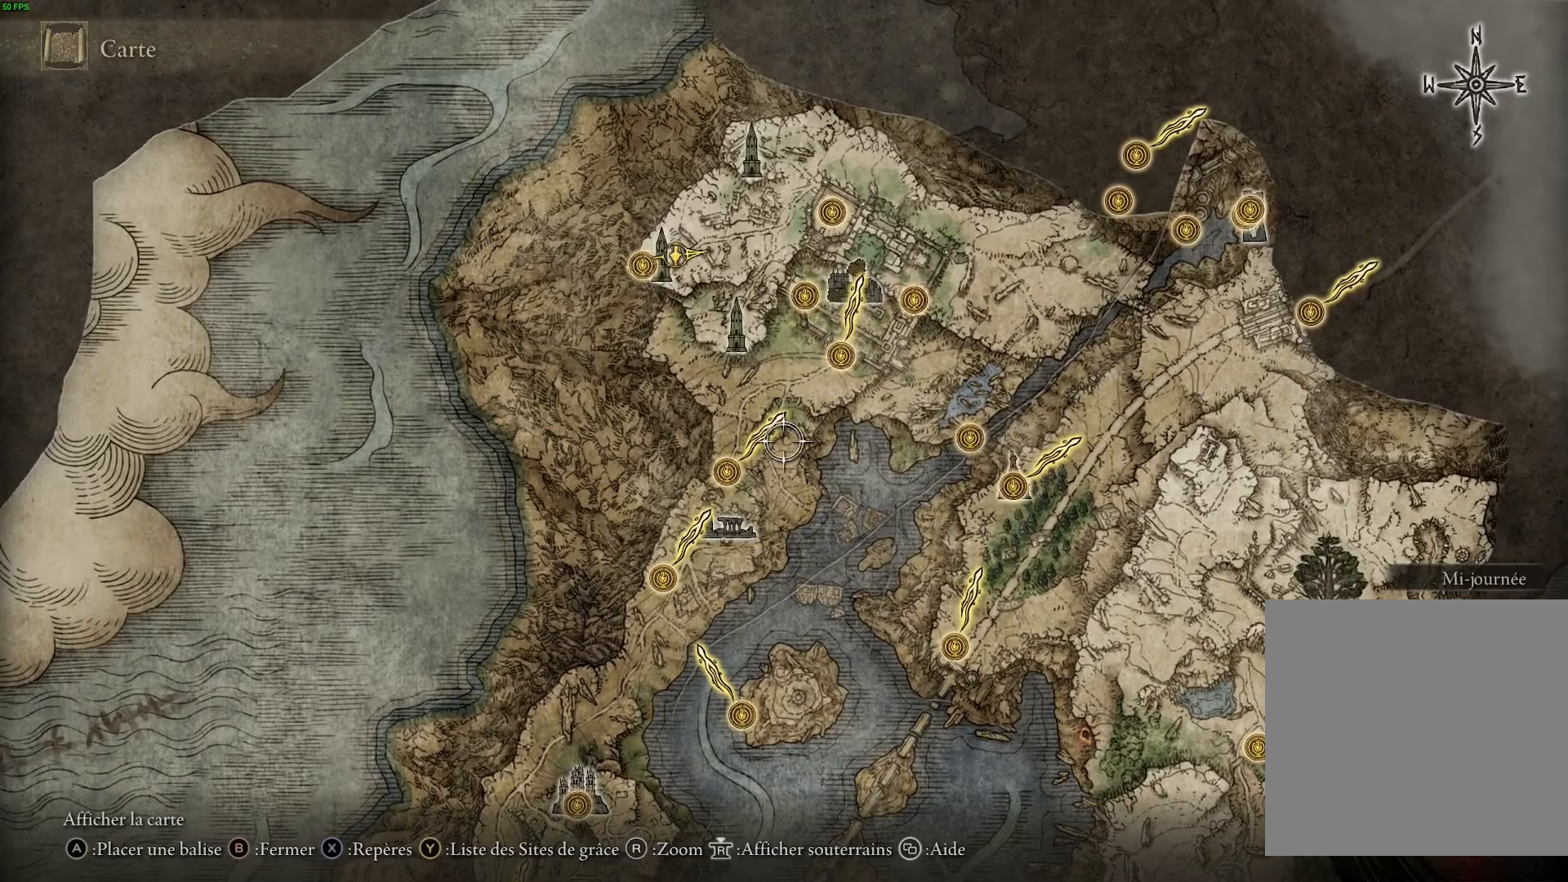
{"buttons": [], "left_stick": "down", "right_stick": "center", "events": [[200, "right_stick", "down"], [317, "right_stick", "center"], [384, "left_stick", "down"]]}
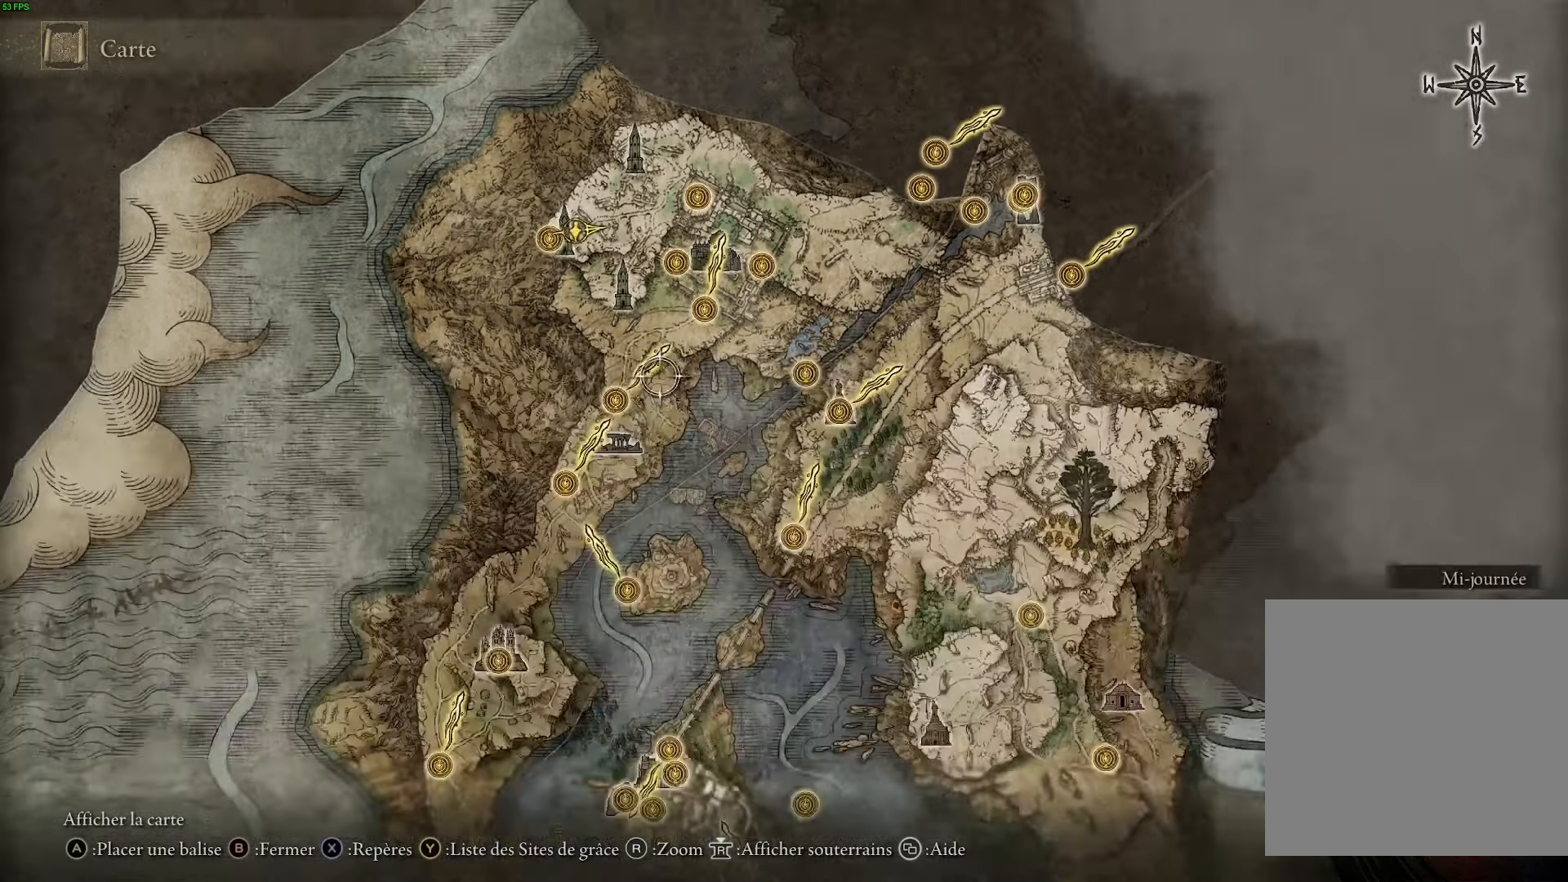
{"buttons": [], "left_stick": "center", "right_stick": "center", "events": [[50, "left_stick", "center"]]}
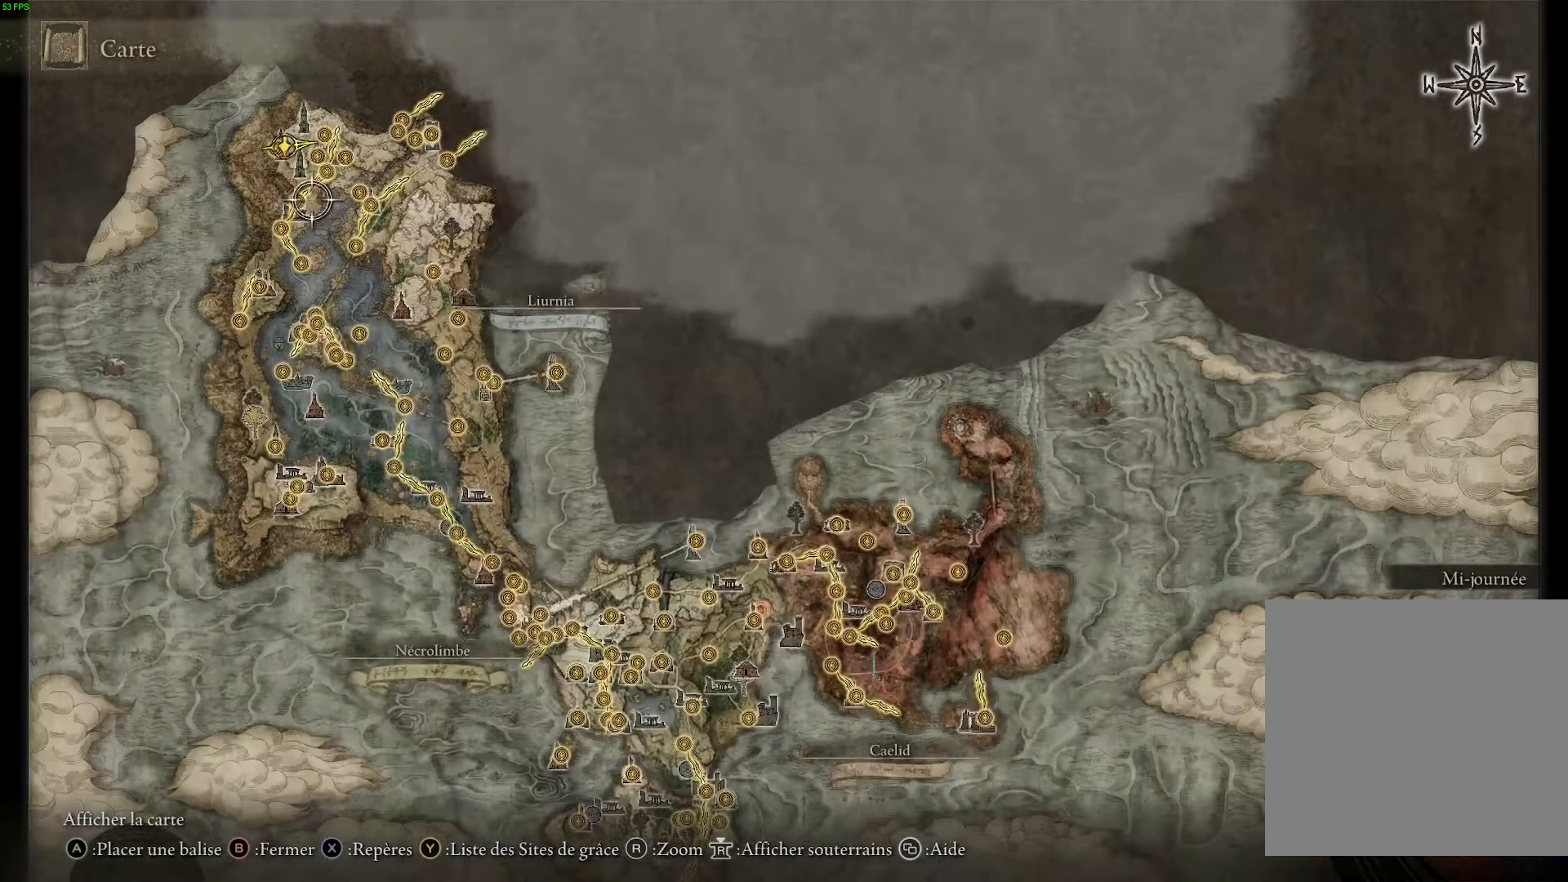
{"buttons": [], "left_stick": "down", "right_stick": "center", "events": [[17, "left_stick", "up"], [200, "left_stick", "center"], [334, "left_stick", "down-right"], [384, "left_stick", "down"]]}
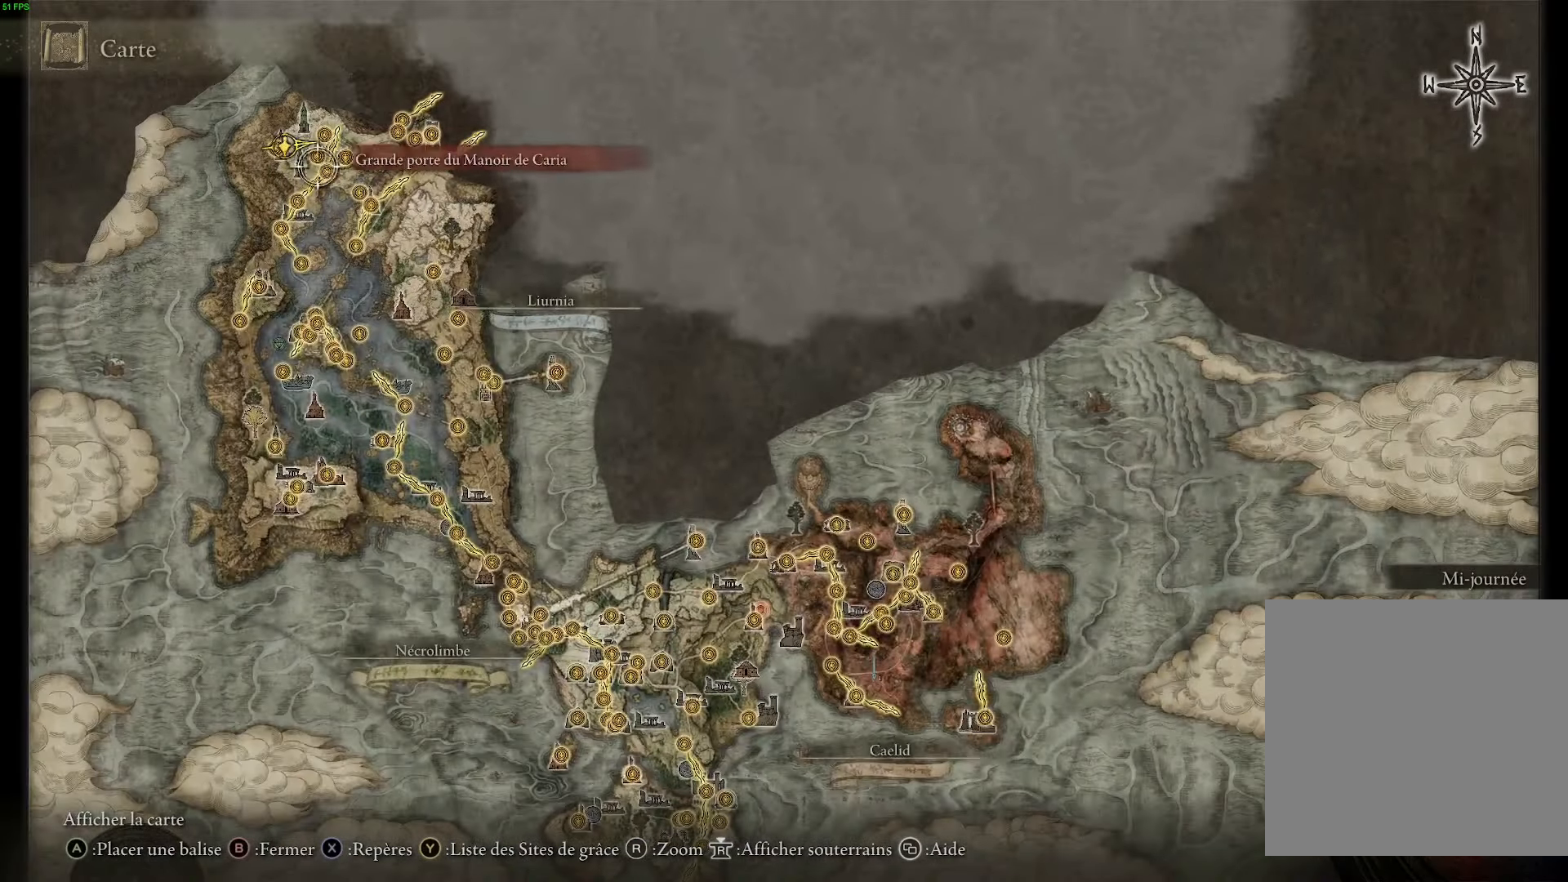
{"buttons": [], "left_stick": "center", "right_stick": "center", "events": [[50, "left_stick", "down-left"], [100, "right_stick", "up"], [167, "left_stick", "center"], [317, "right_stick", "center"]]}
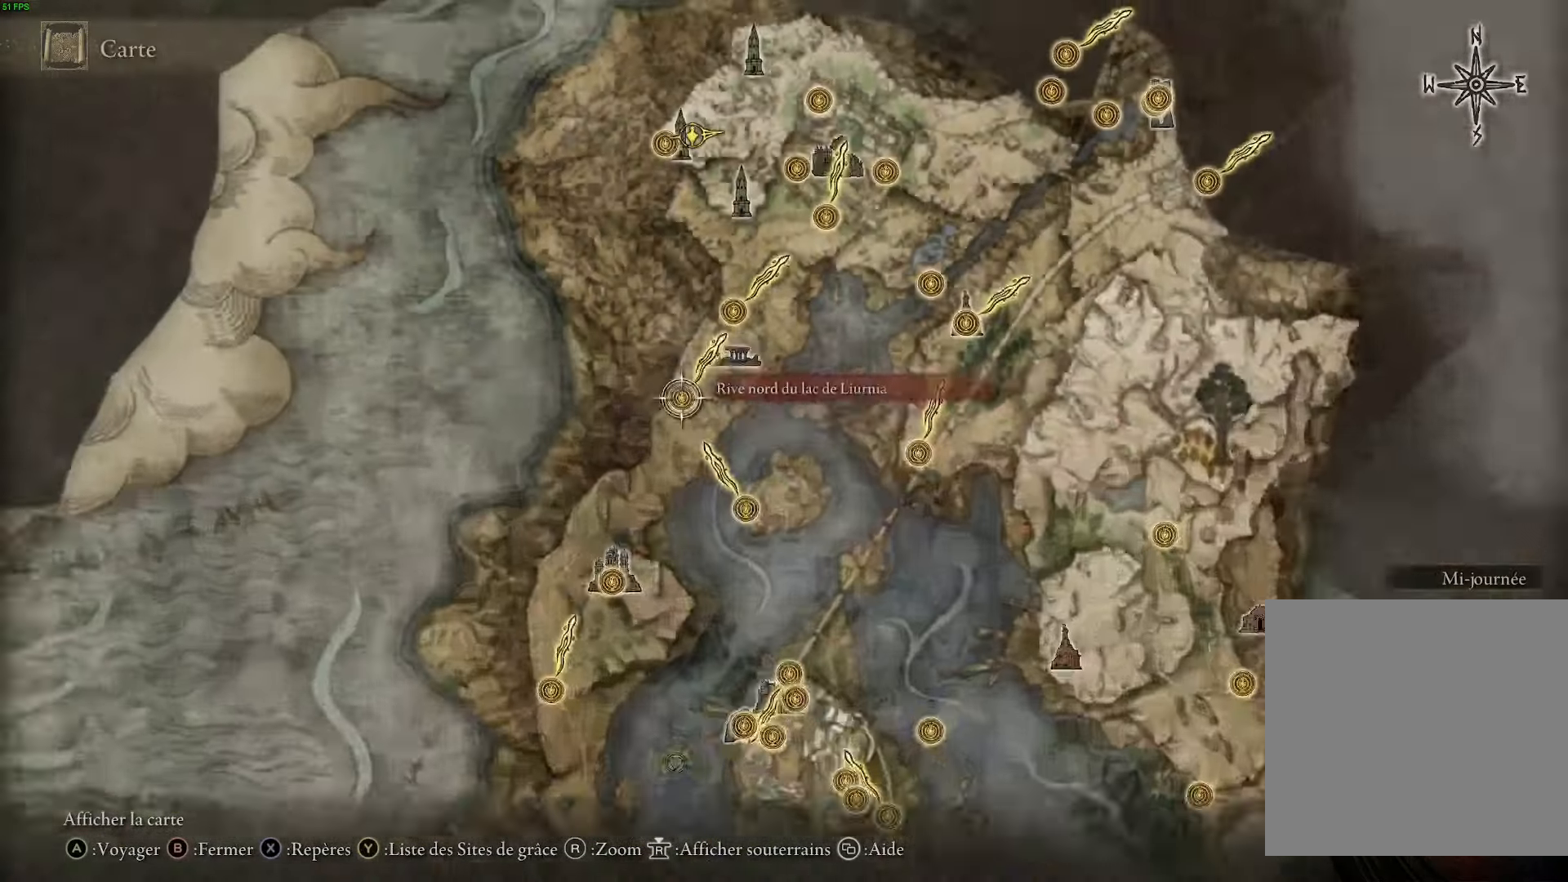
{"buttons": [], "left_stick": "up-right", "right_stick": "center", "events": [[184, "left_stick", "right"], [500, "left_stick", "up-right"]]}
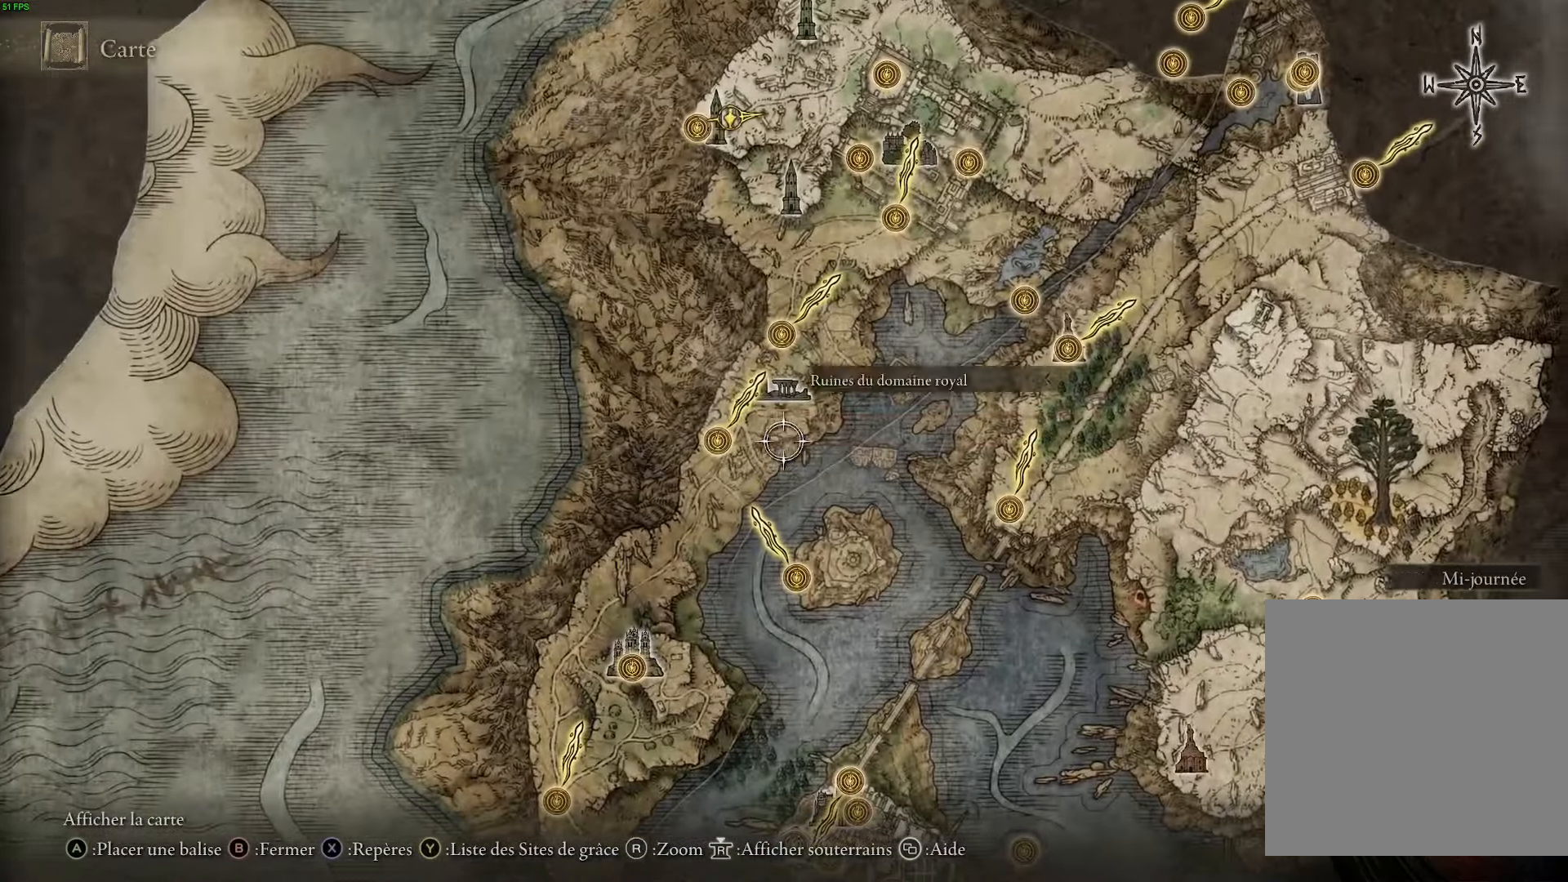
{"buttons": [], "left_stick": "up", "right_stick": "center", "events": [[417, "left_stick", "up"]]}
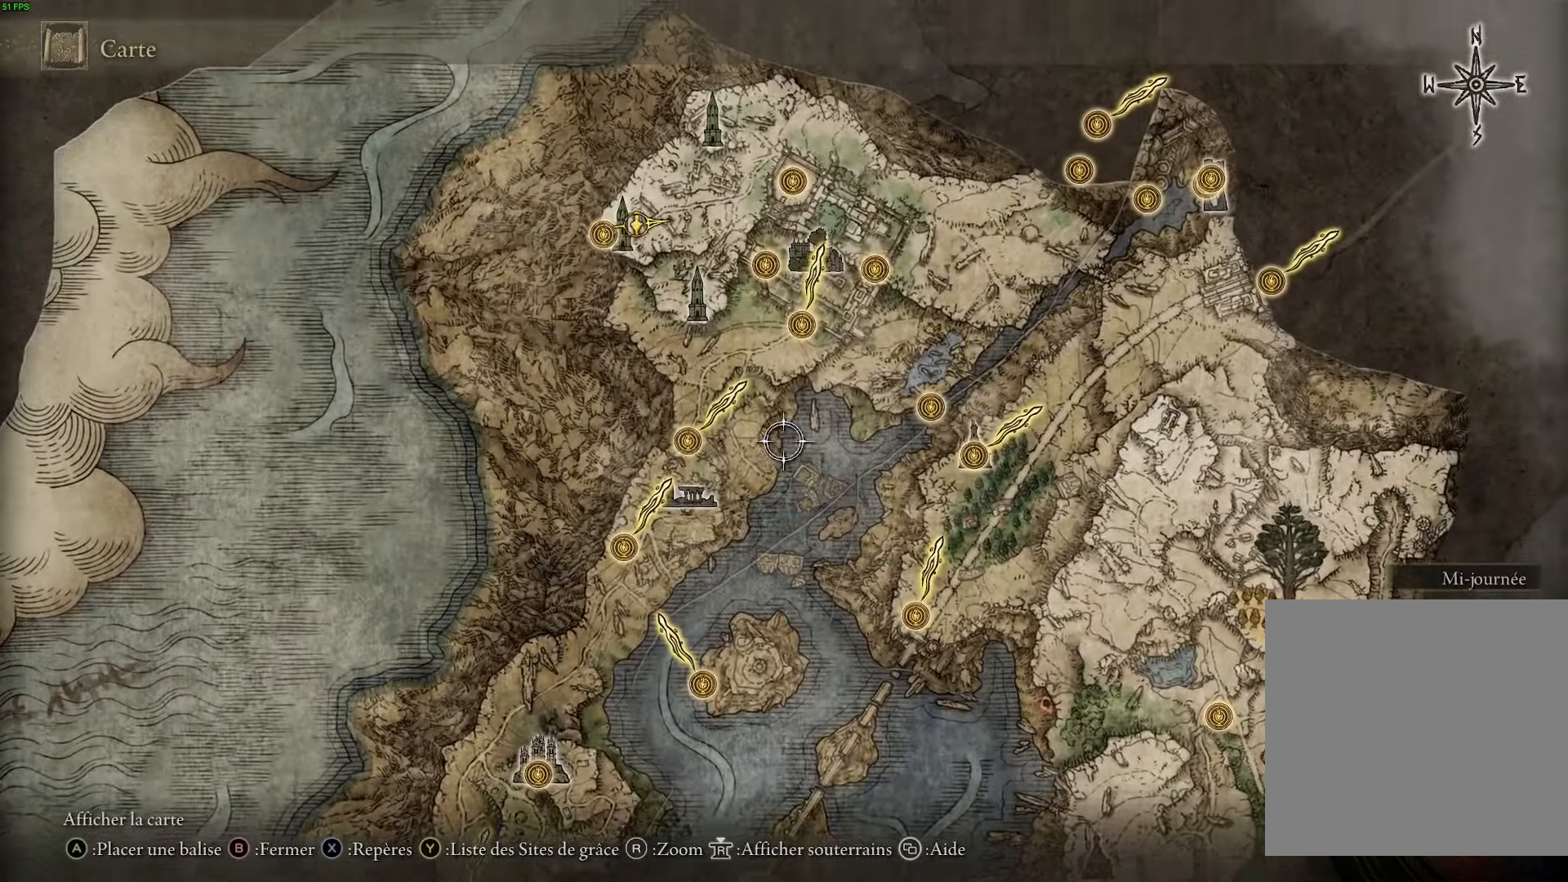
{"buttons": [], "left_stick": "up-left", "right_stick": "center", "events": [[134, "left_stick", "up-left"]]}
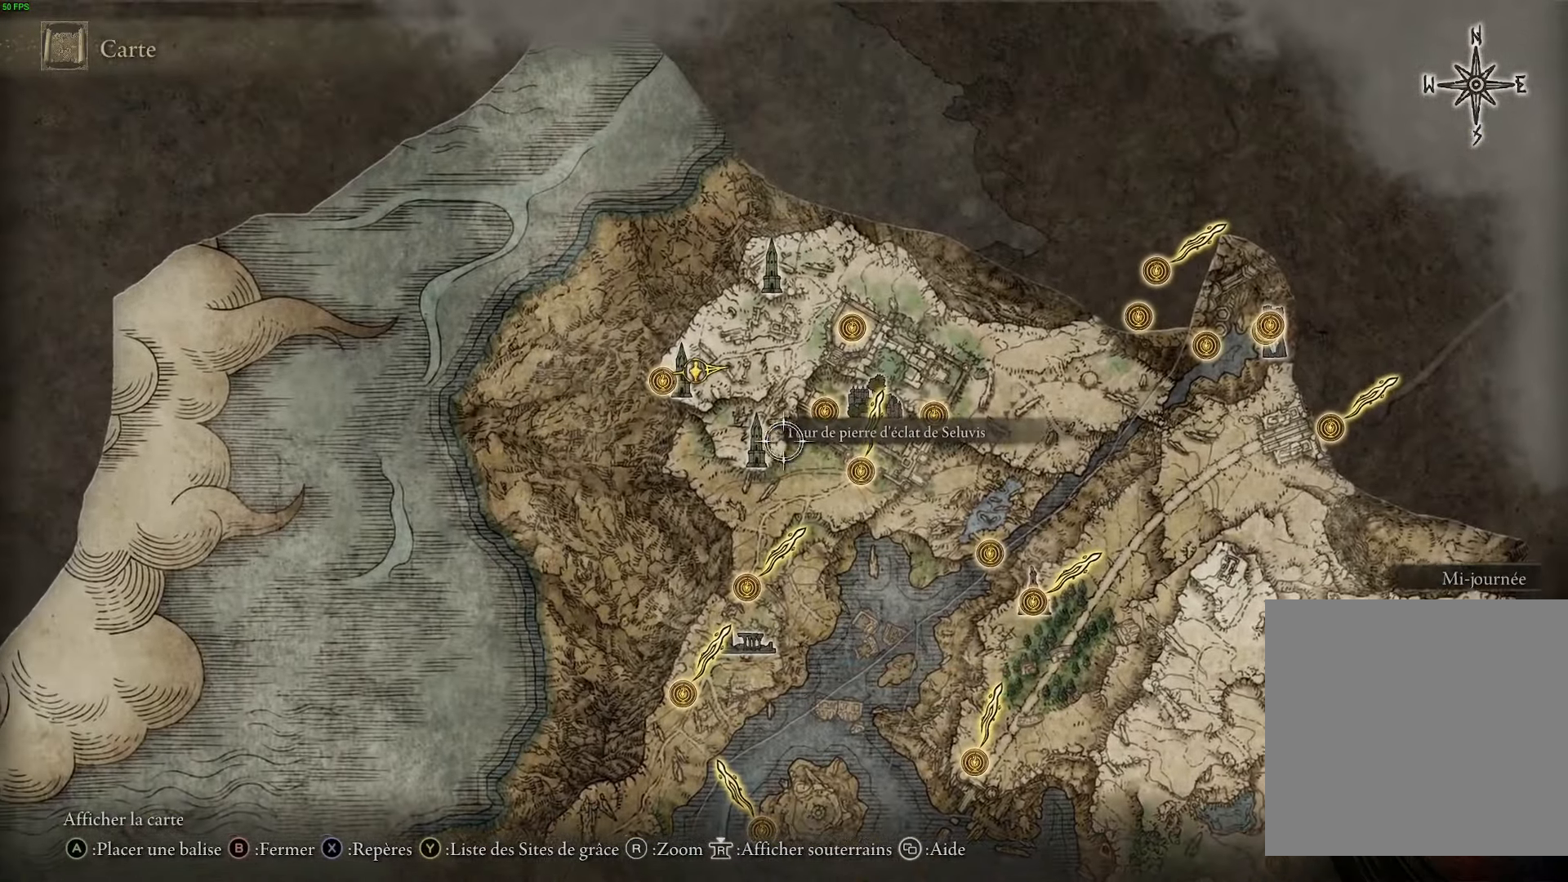
{"buttons": [], "left_stick": "down-left", "right_stick": "center", "events": [[67, "left_stick", "left"], [434, "left_stick", "down-left"]]}
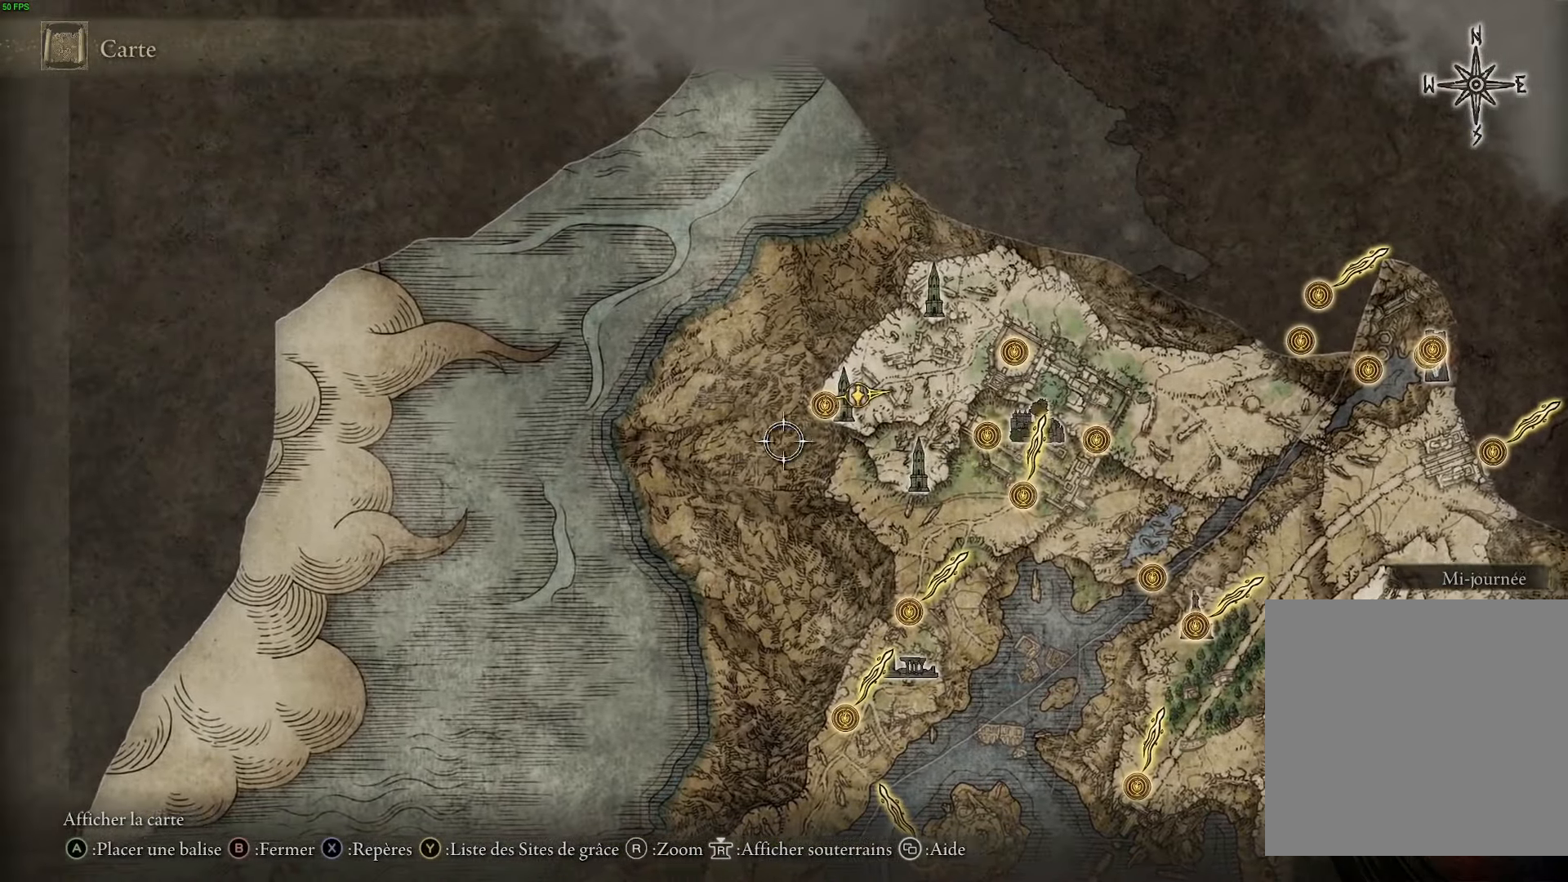
{"buttons": [], "left_stick": "down", "right_stick": "center", "events": [[17, "left_stick", "down"]]}
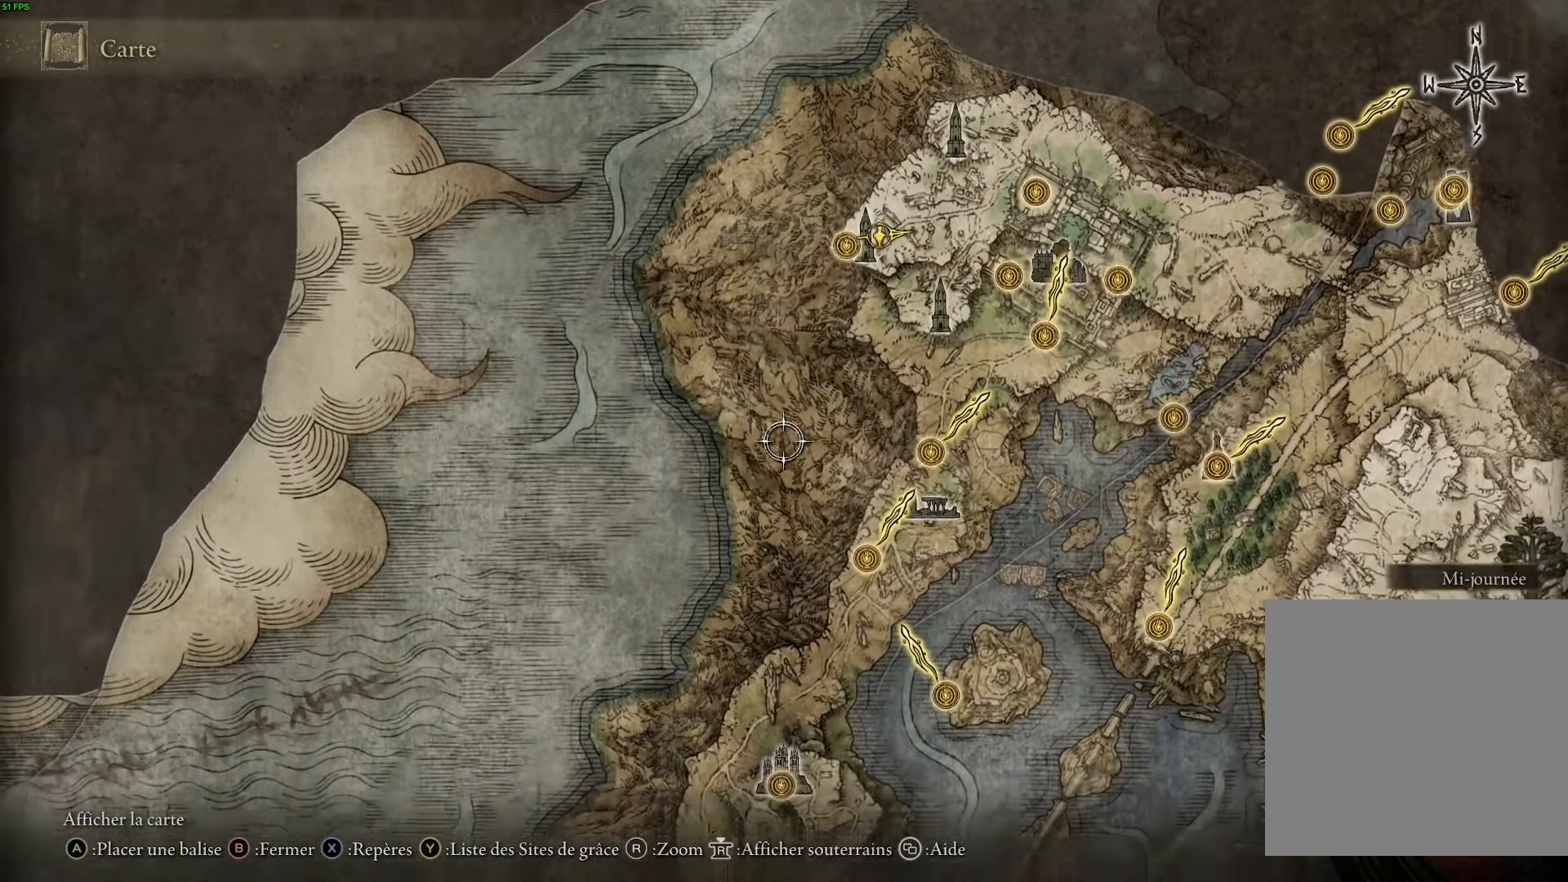
{"buttons": [], "left_stick": "down-right", "right_stick": "center", "events": [[317, "left_stick", "down-right"]]}
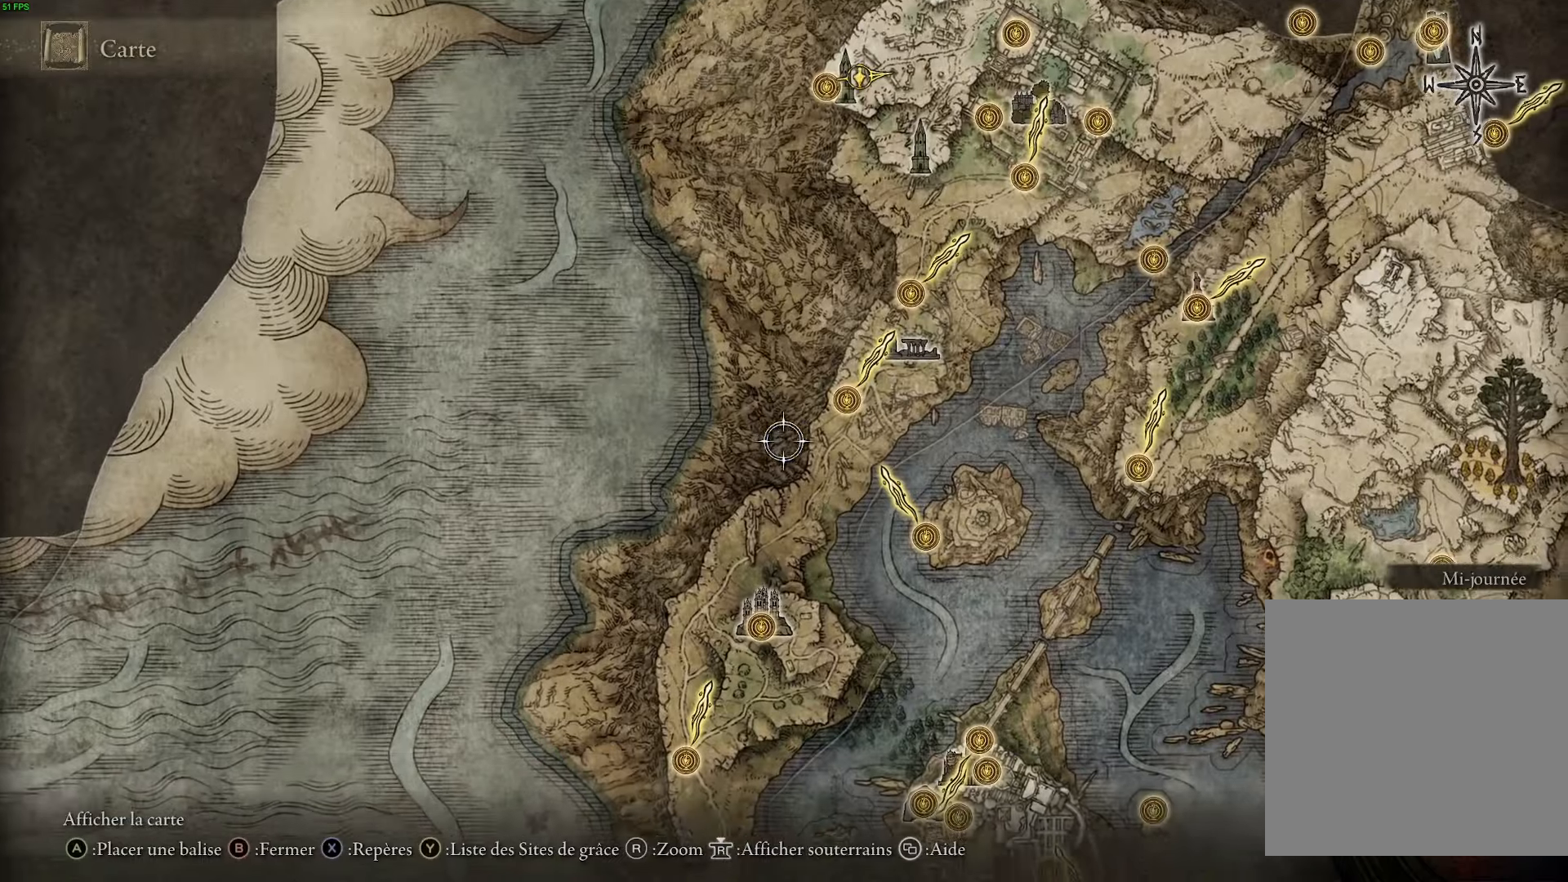
{"buttons": [], "left_stick": "left", "right_stick": "center", "events": [[116, "left_stick", "up-right"], [350, "left_stick", "up-left"], [450, "left_stick", "left"]]}
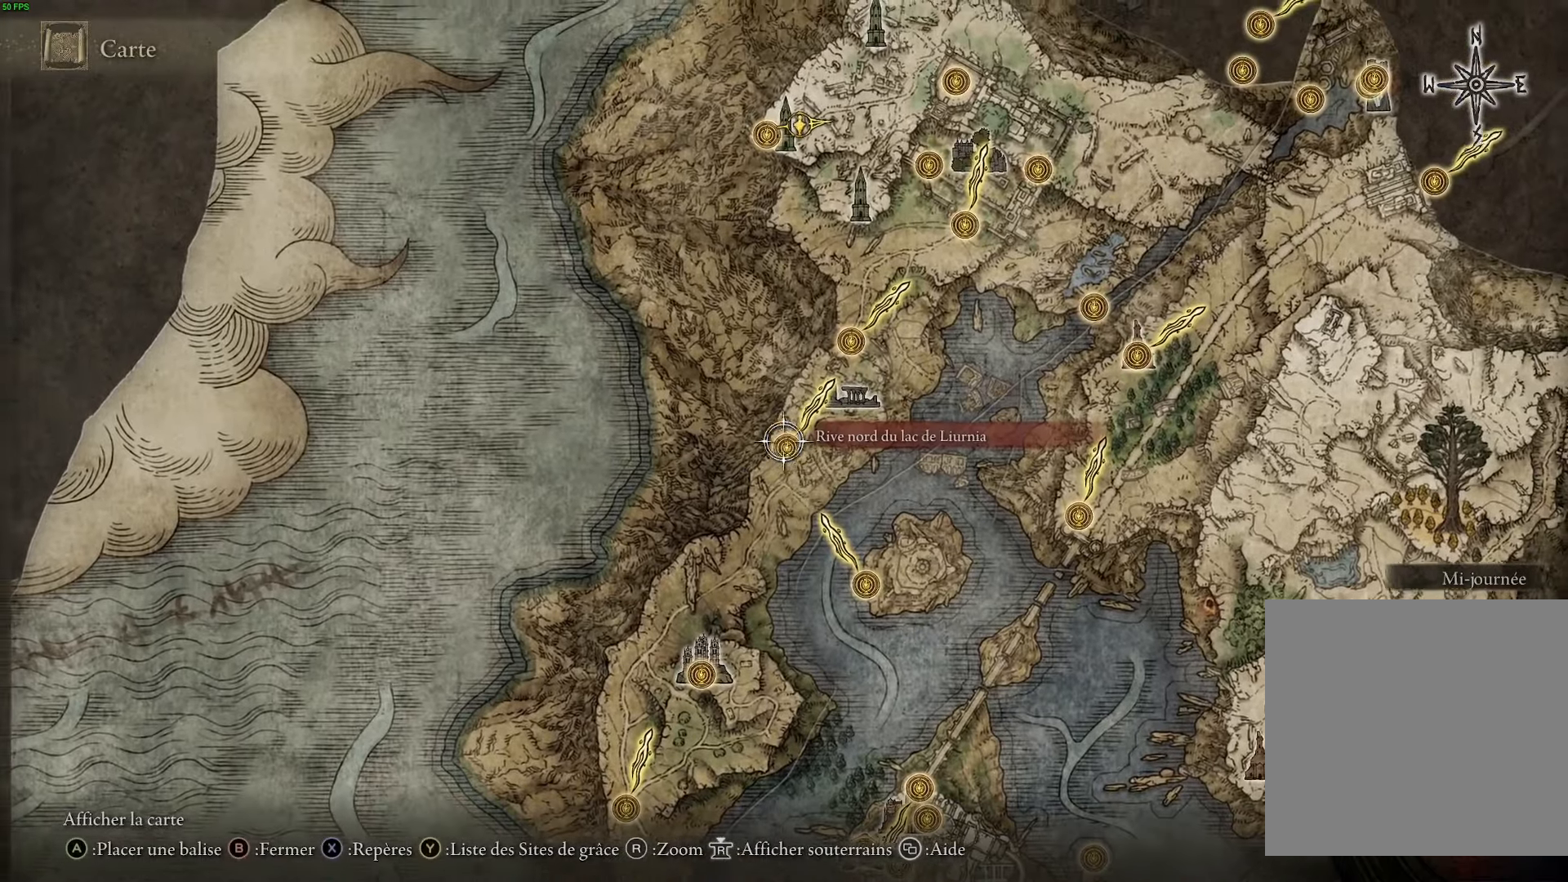
{"buttons": [], "left_stick": "center", "right_stick": "center", "events": [[16, "left_stick", "center"]]}
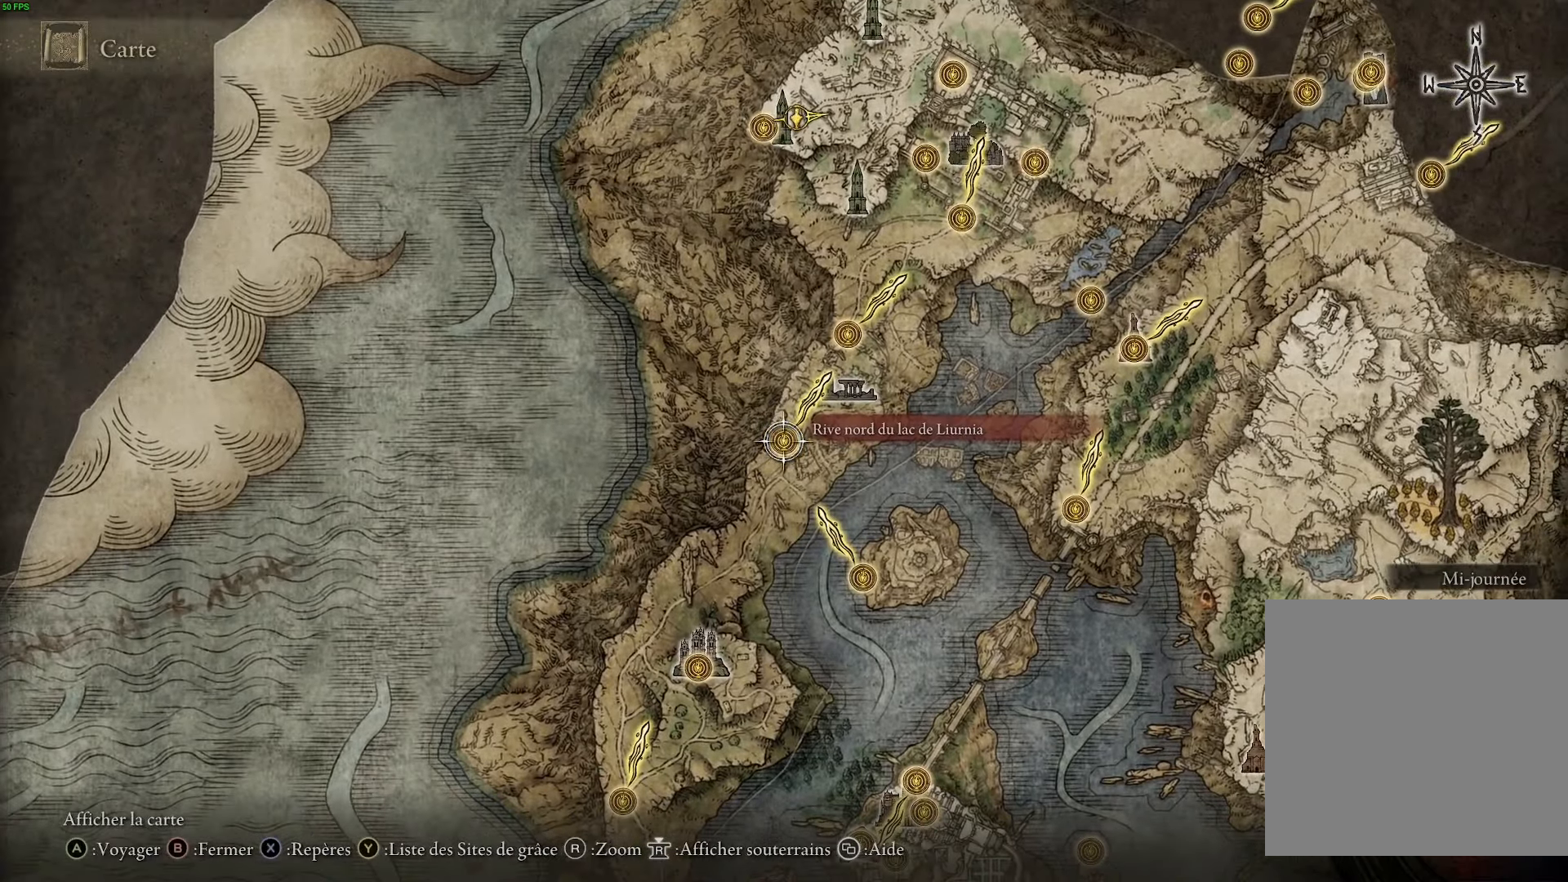
{"buttons": [], "left_stick": "center", "right_stick": "center", "events": []}
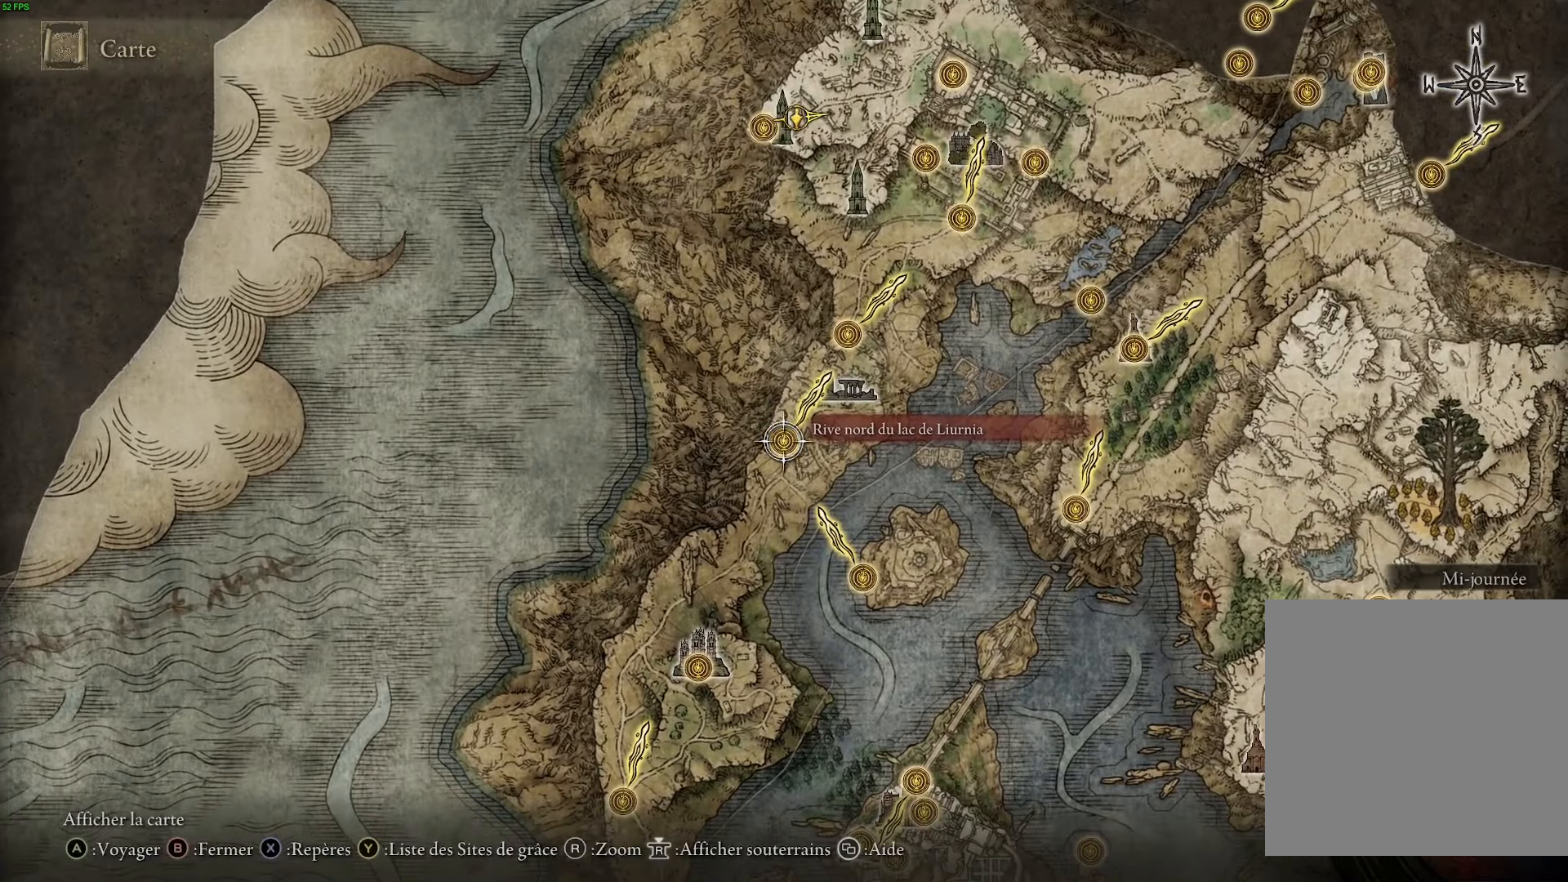
{"buttons": [], "left_stick": "center", "right_stick": "center", "events": []}
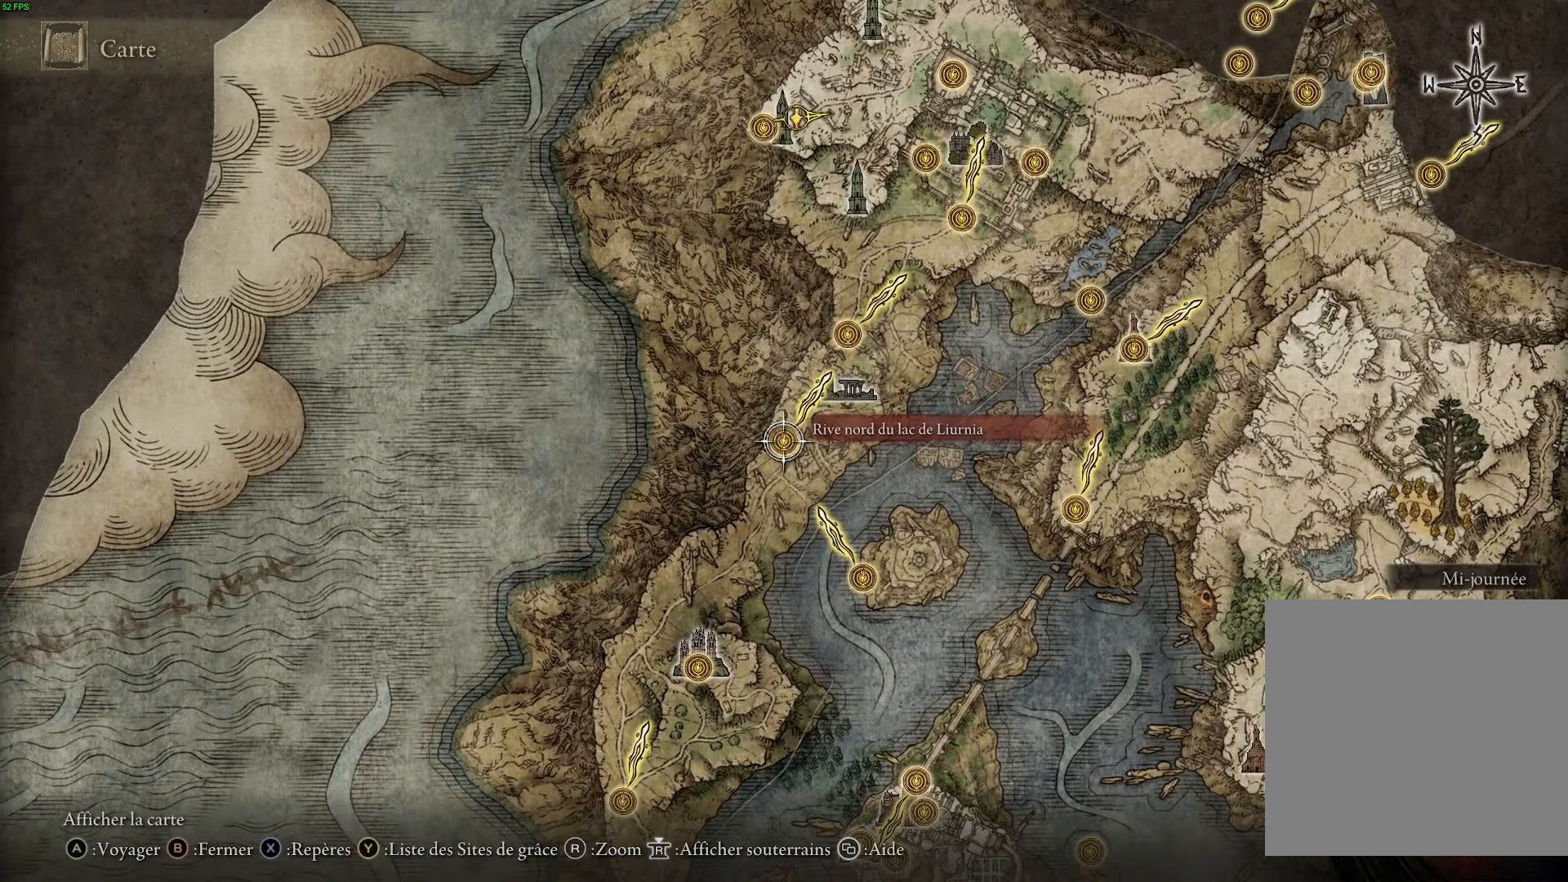
{"buttons": [], "left_stick": "center", "right_stick": "center", "events": [[16, "left_stick", "up-right"], [433, "left_stick", "center"]]}
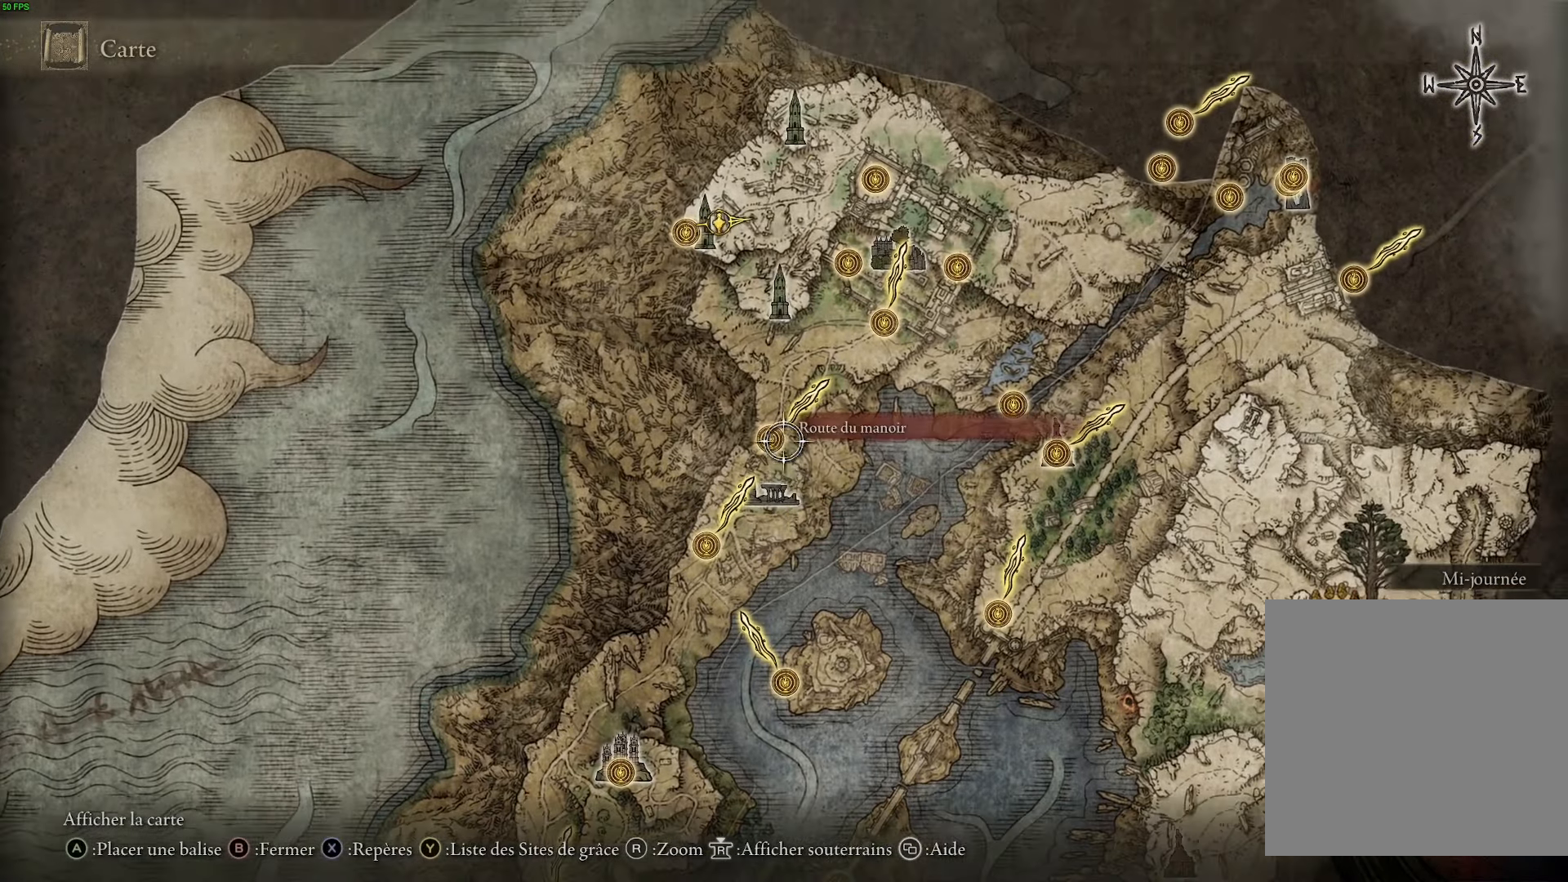
{"buttons": [], "left_stick": "center", "right_stick": "center", "events": []}
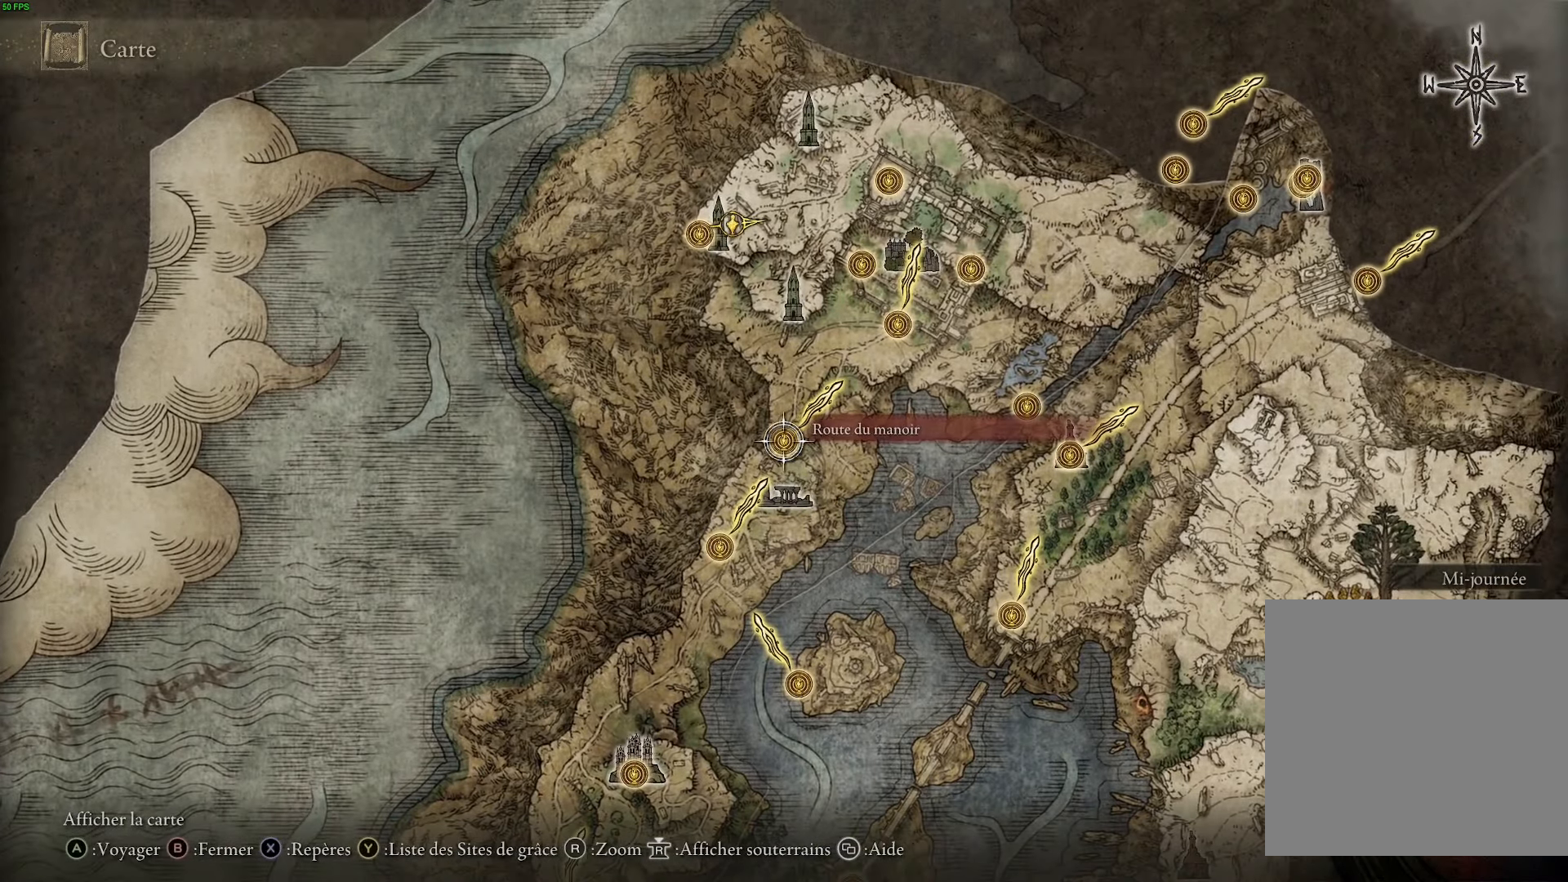
{"buttons": [], "left_stick": "center", "right_stick": "center", "events": []}
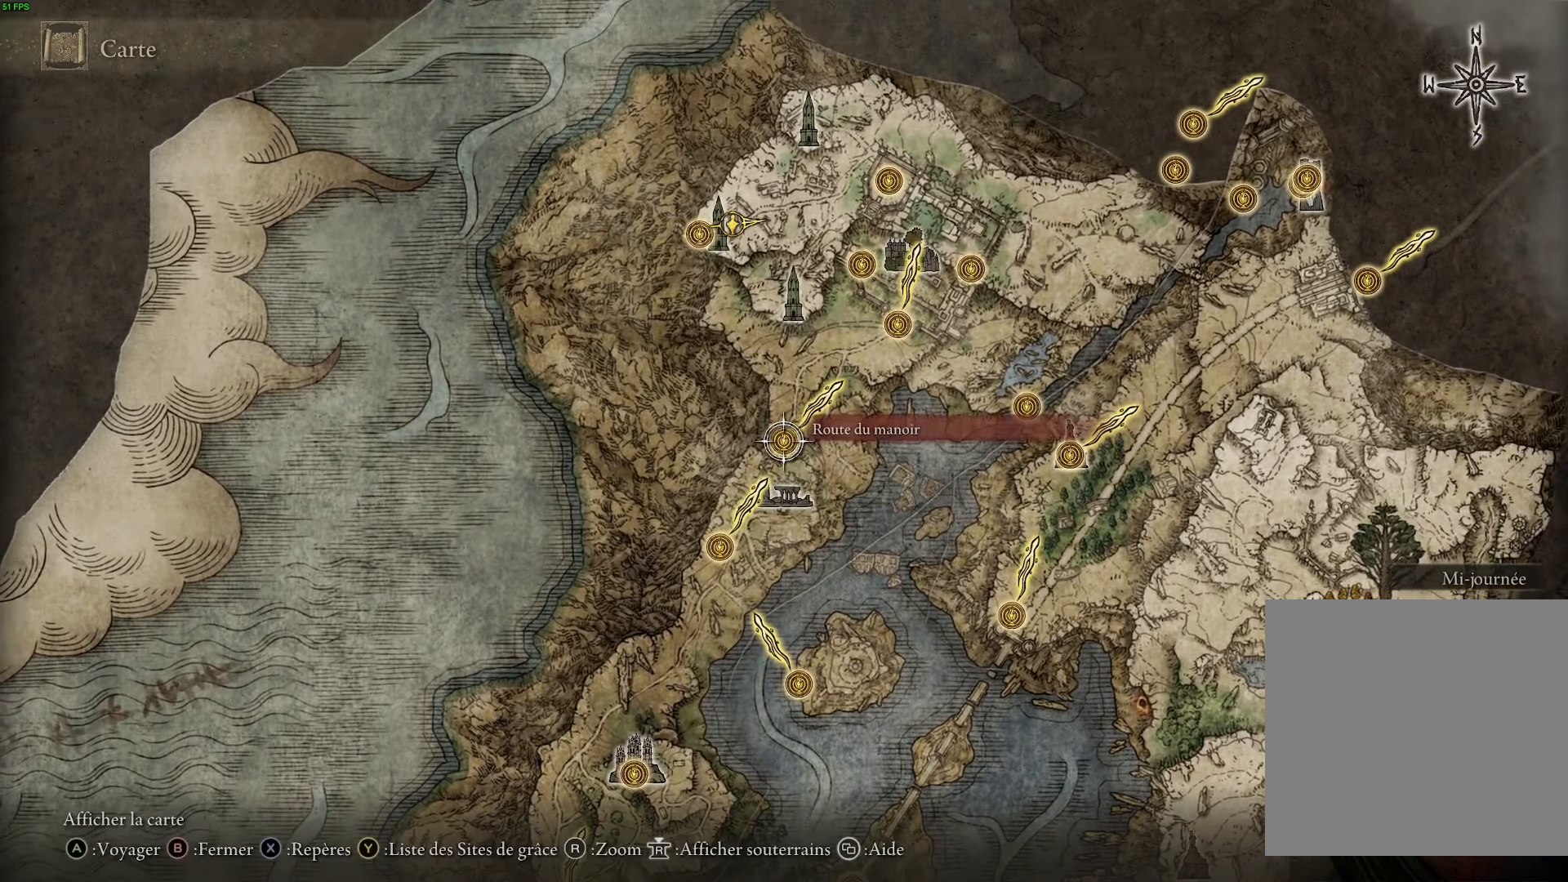
{"buttons": ["A"], "left_stick": "center", "right_stick": "center", "events": [[33, "A", "down"], [166, "A", "up"], [450, "A", "down"]]}
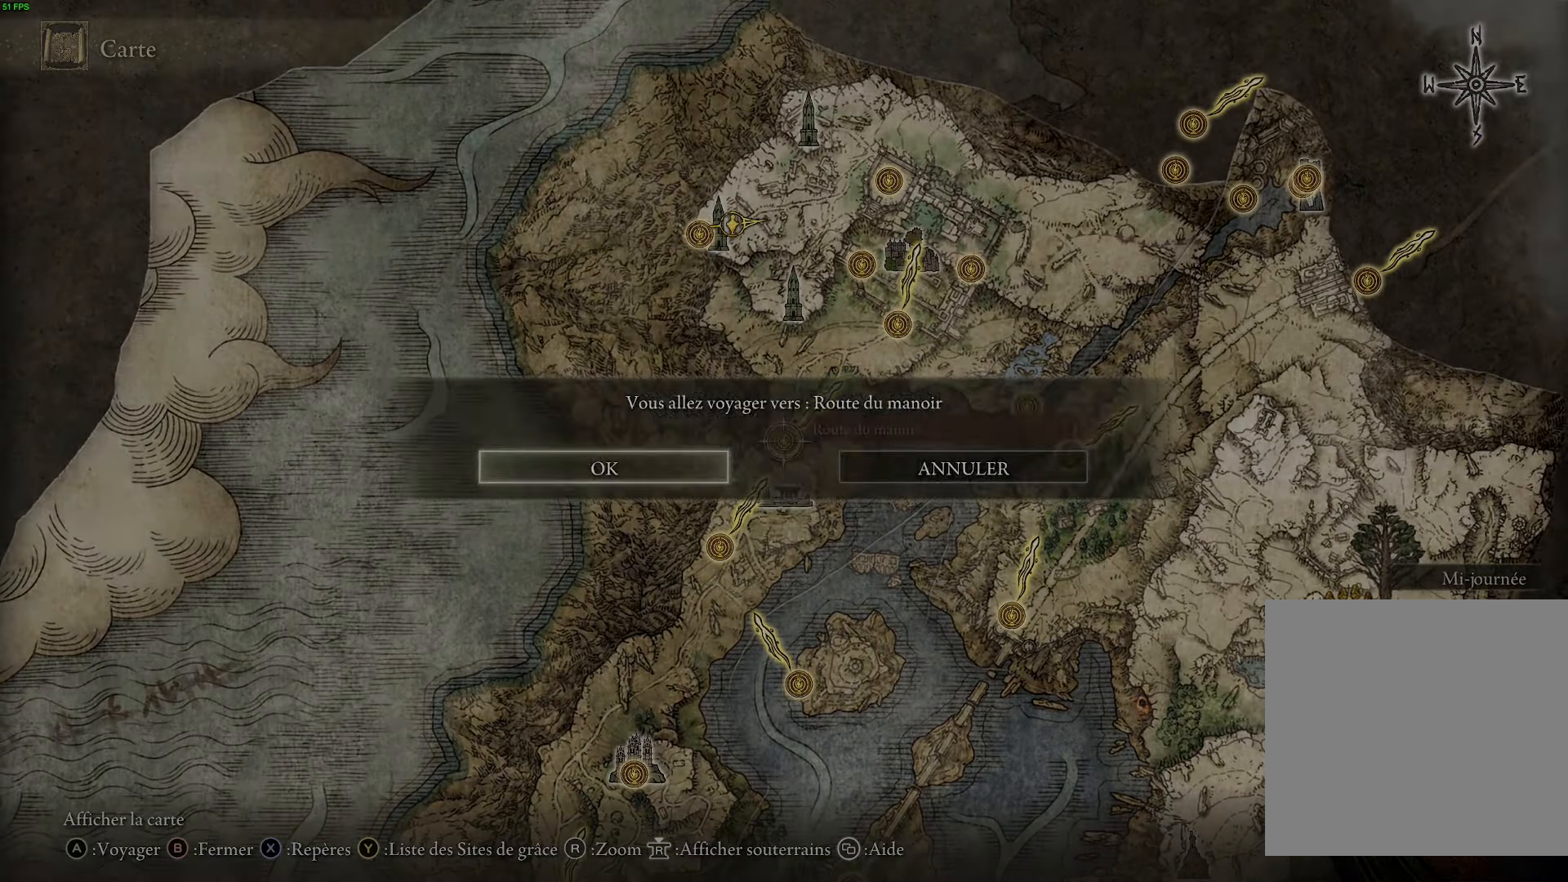
{"buttons": [], "left_stick": "center", "right_stick": "center", "events": [[50, "A", "up"]]}